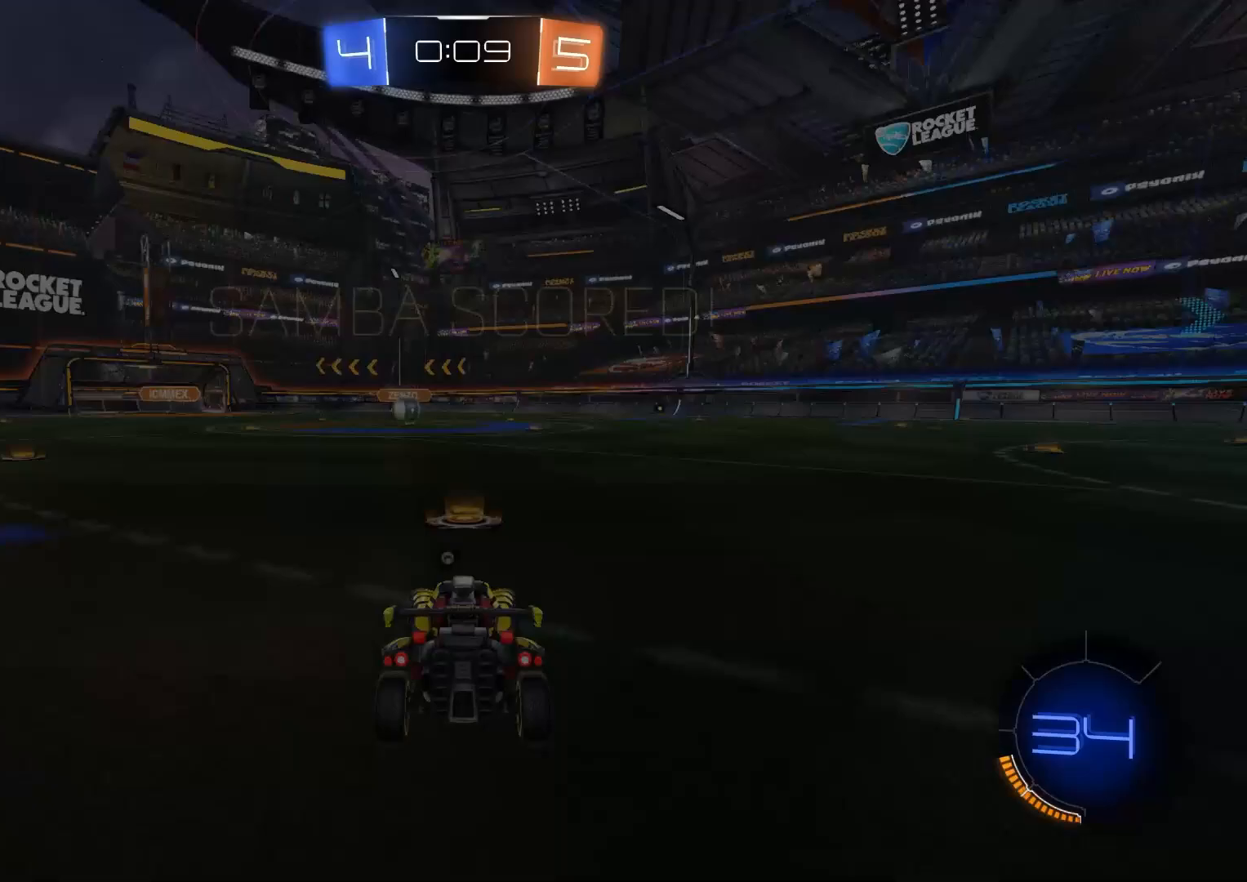
Gameplay with a controller (PlayStation layout); each line is a JSON object with the inputs held at the frame after it. "events" lists button and stick changes between this image and that frame as [ms after this image, input, new state], when the widget could be followed in between.
{"buttons": [], "left_stick": "center", "right_stick": "center", "events": []}
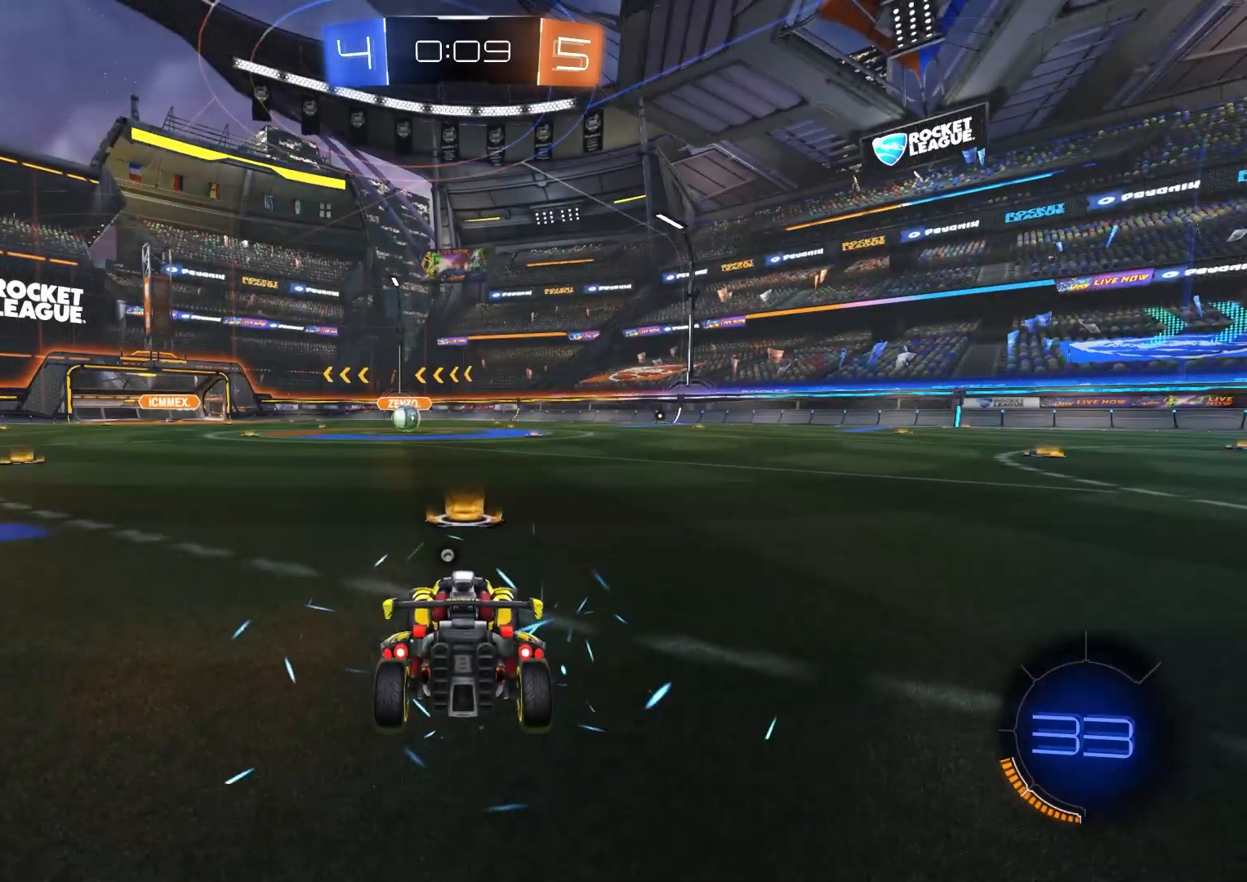
{"buttons": [], "left_stick": "center", "right_stick": "center", "events": []}
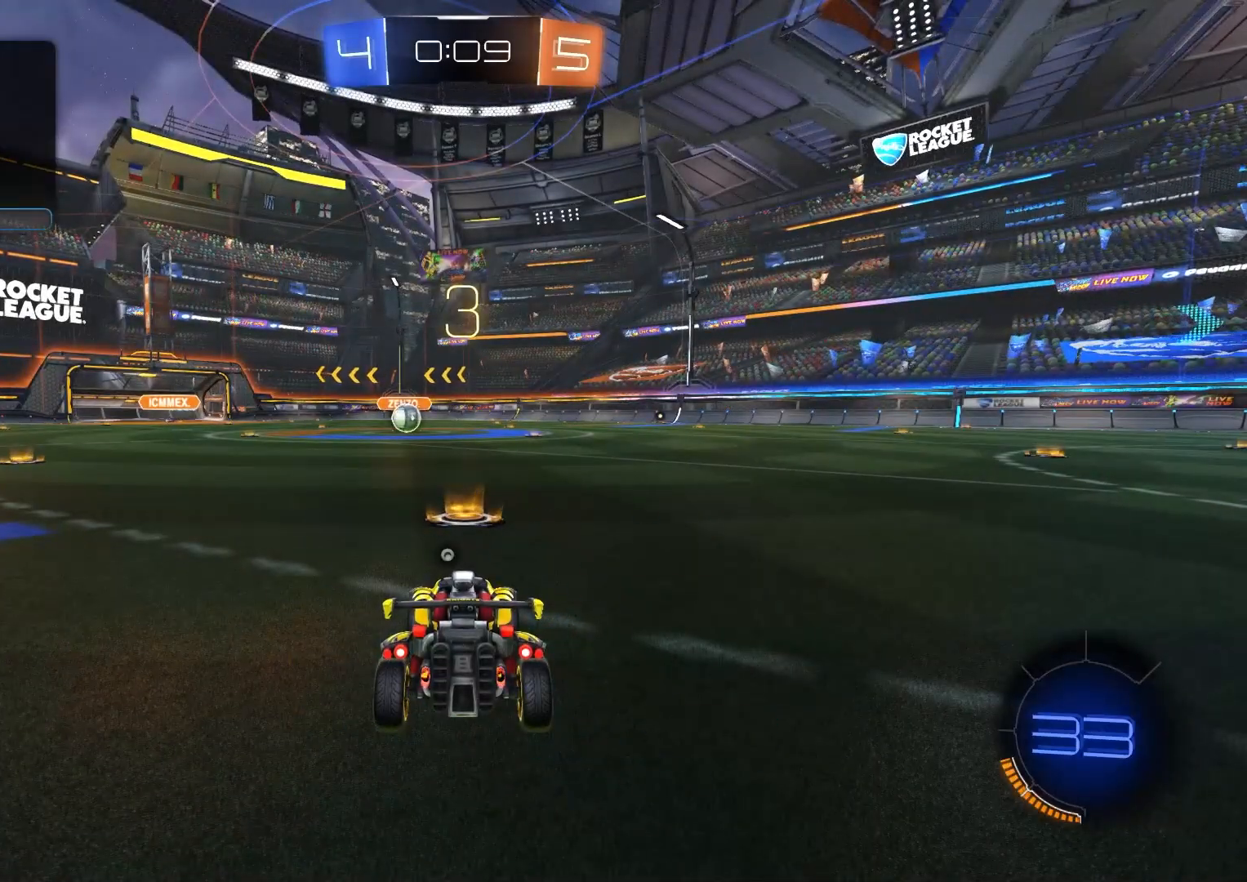
{"buttons": [], "left_stick": "center", "right_stick": "center", "events": []}
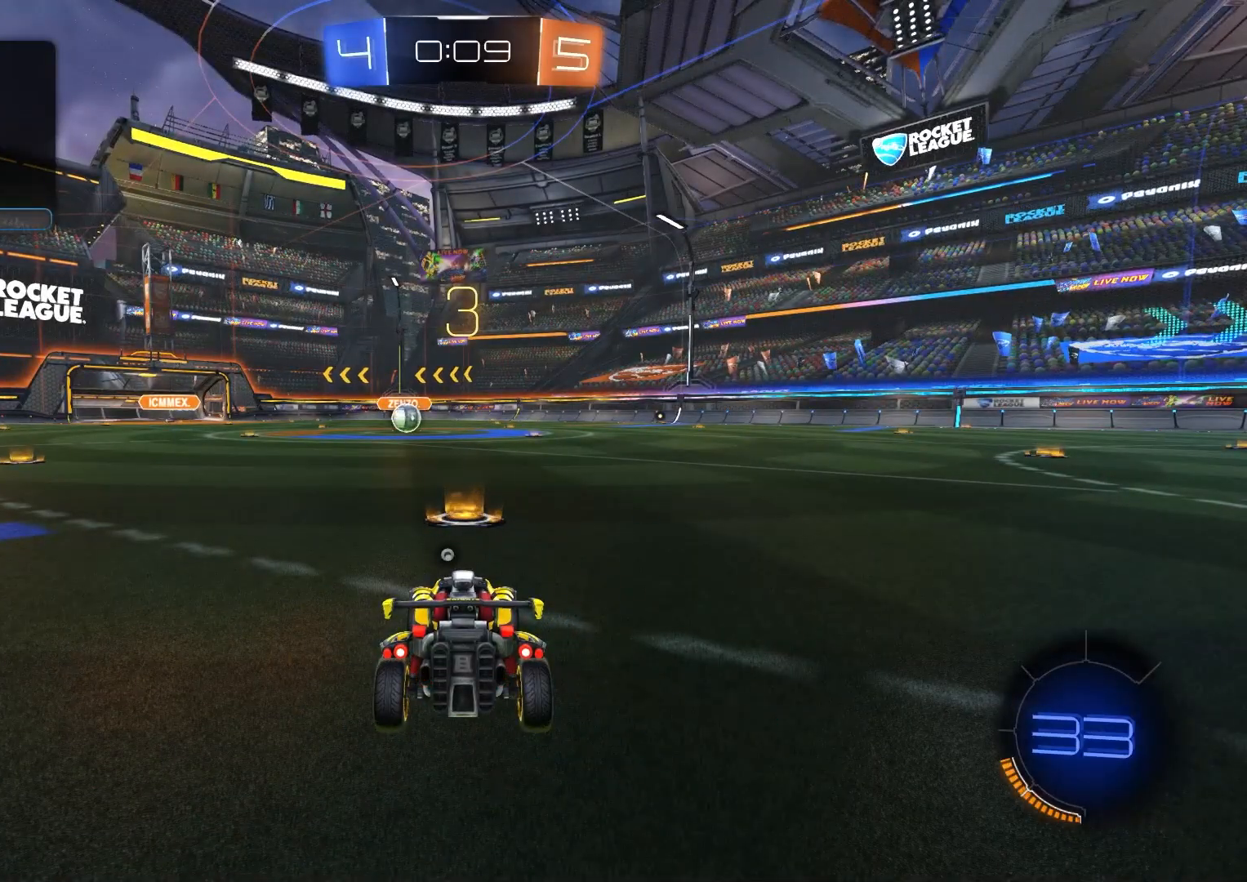
{"buttons": [], "left_stick": "center", "right_stick": "center", "events": []}
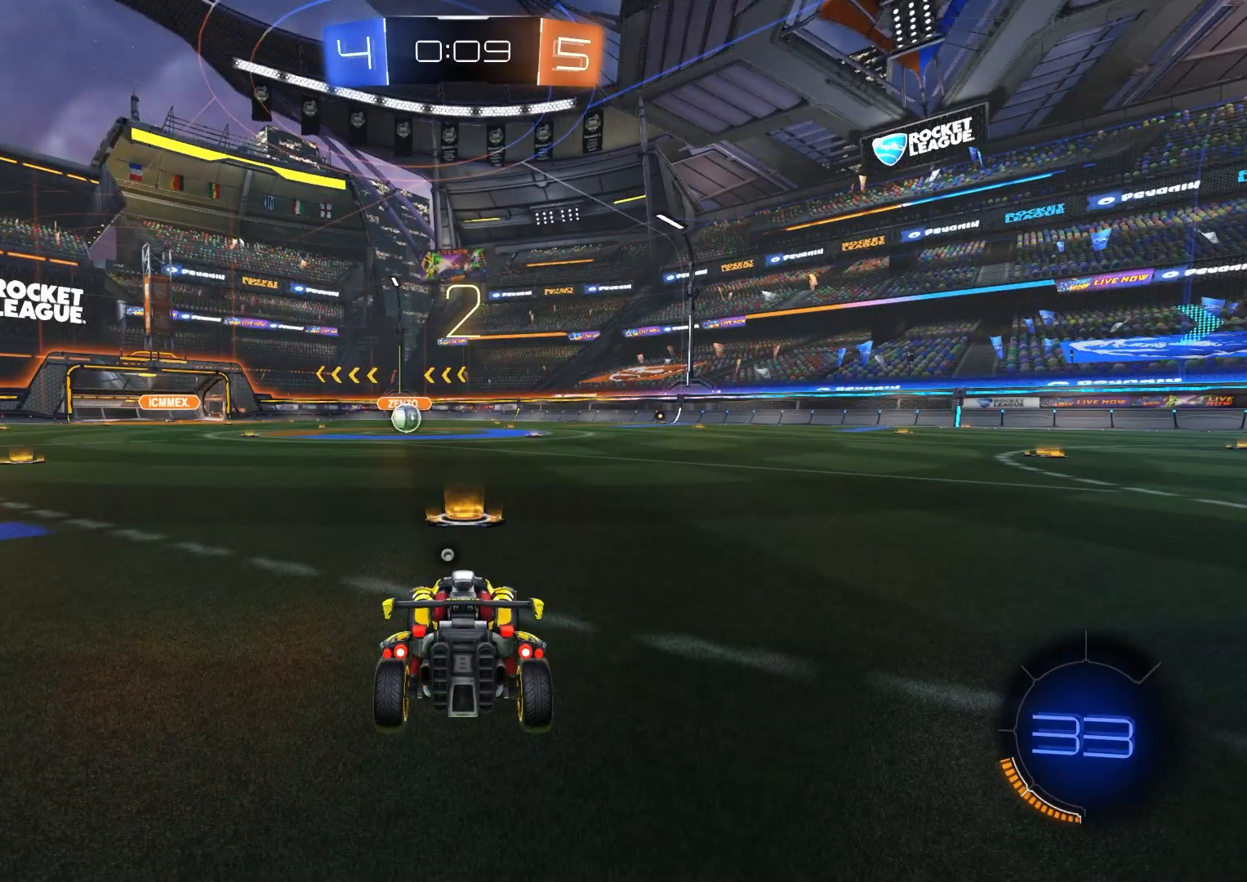
{"buttons": ["R2"], "left_stick": "center", "right_stick": "center", "events": [[67, "TRIANGLE", "down"], [150, "TRIANGLE", "up"], [433, "R2", "down"]]}
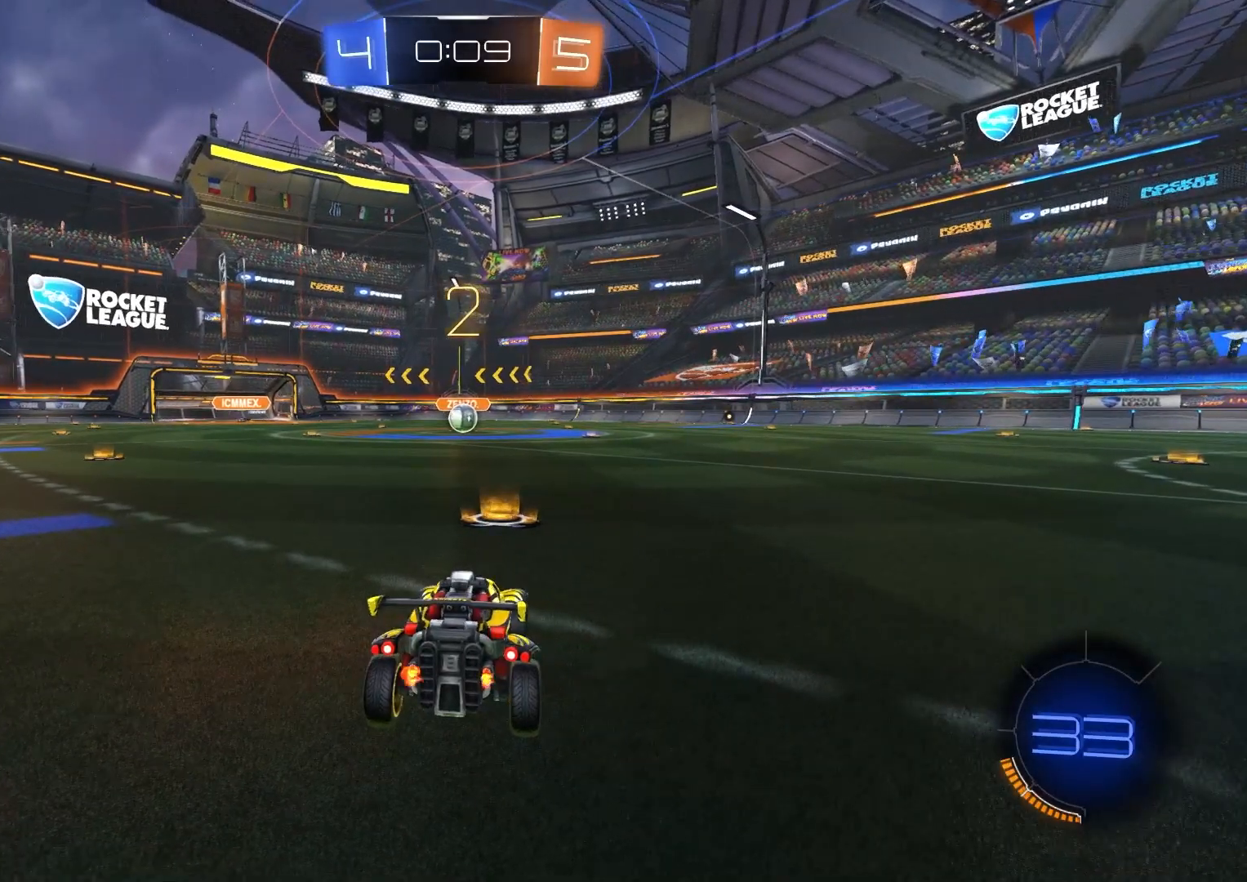
{"buttons": ["CIRCLE", "R2"], "left_stick": "center", "right_stick": "center", "events": [[150, "CIRCLE", "down"]]}
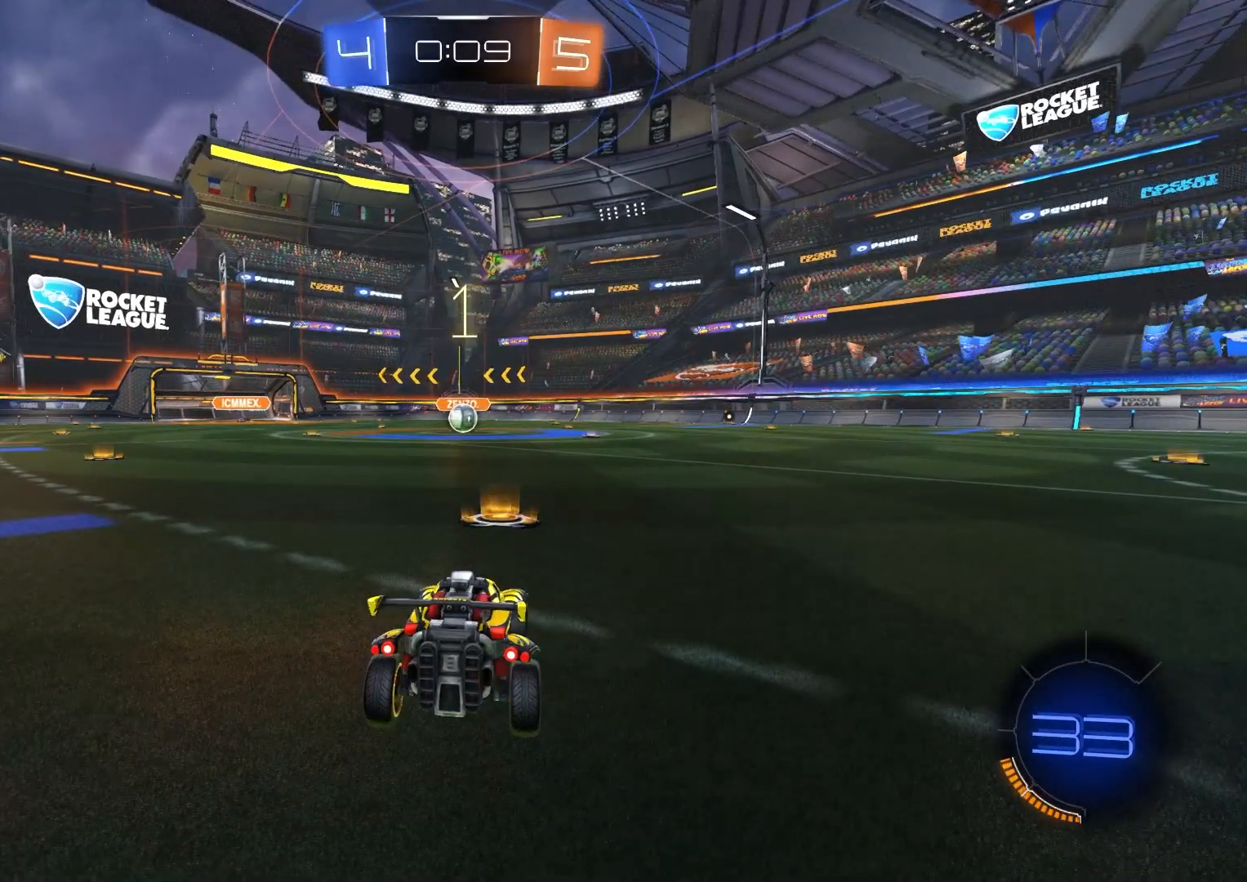
{"buttons": ["CIRCLE", "R2"], "left_stick": "center", "right_stick": "center", "events": []}
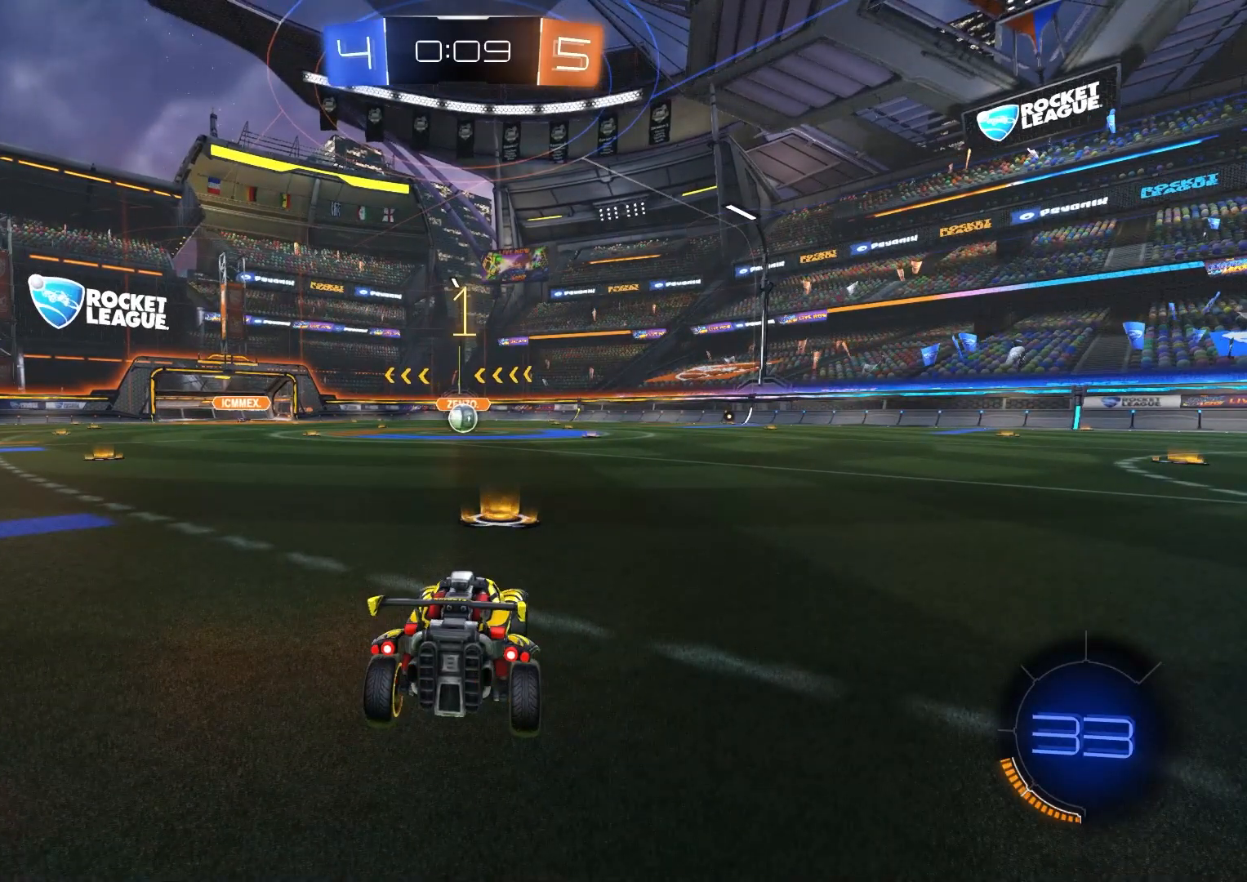
{"buttons": ["CIRCLE", "R2"], "left_stick": "center", "right_stick": "center", "events": []}
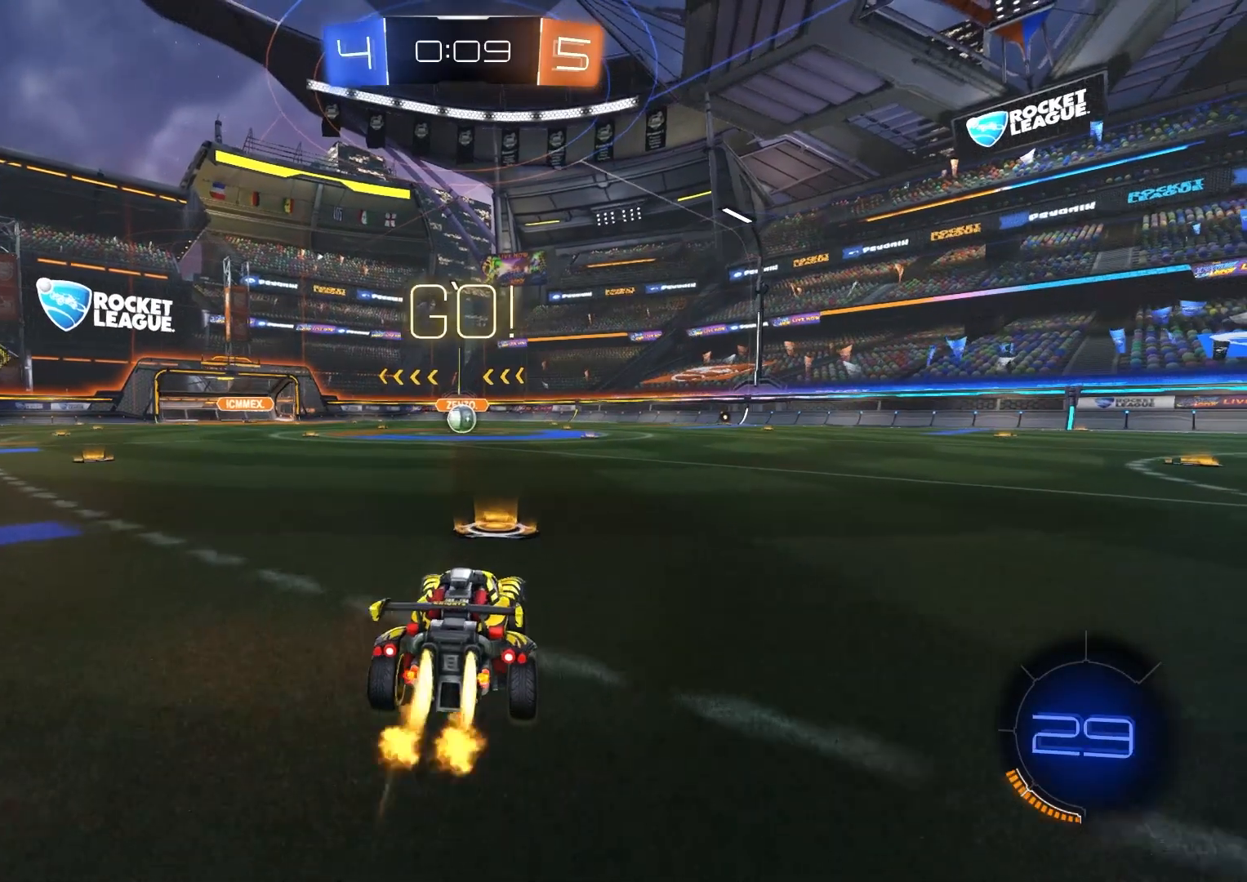
{"buttons": ["CIRCLE", "L1", "R2", "L3"], "left_stick": "down", "right_stick": "center", "events": [[167, "left_stick", "up-right"], [200, "CROSS", "down"], [217, "L1", "down"], [233, "left_stick", "up"], [250, "CROSS", "up"], [283, "CROSS", "down"], [283, "L3", "down"], [333, "TRIANGLE", "down"], [350, "left_stick", "down"], [400, "CROSS", "up"], [400, "TRIANGLE", "up"]]}
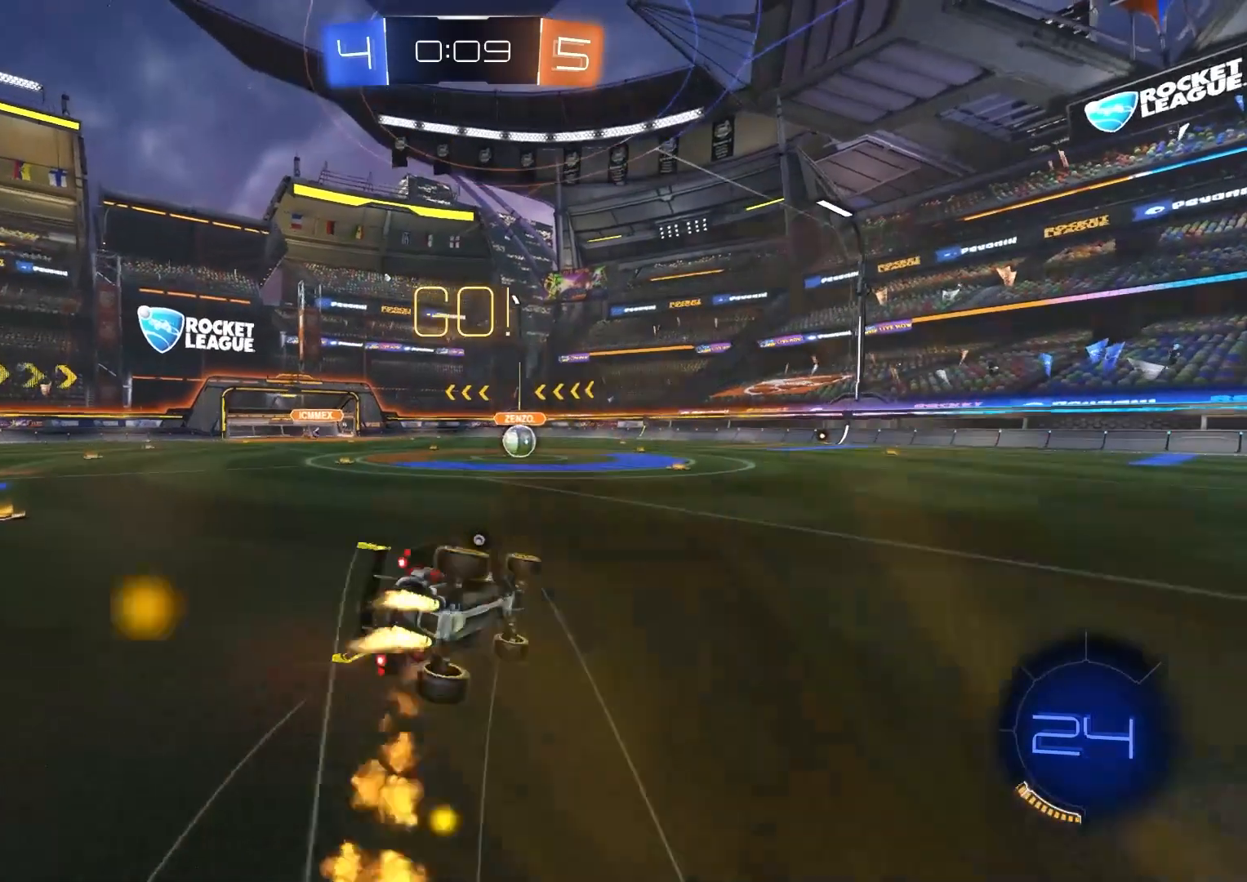
{"buttons": ["CIRCLE", "L1", "R2"], "left_stick": "down-left", "right_stick": "center", "events": [[150, "L3", "up"], [283, "left_stick", "left"], [333, "L3", "down"], [333, "left_stick", "down-left"], [483, "L3", "up"]]}
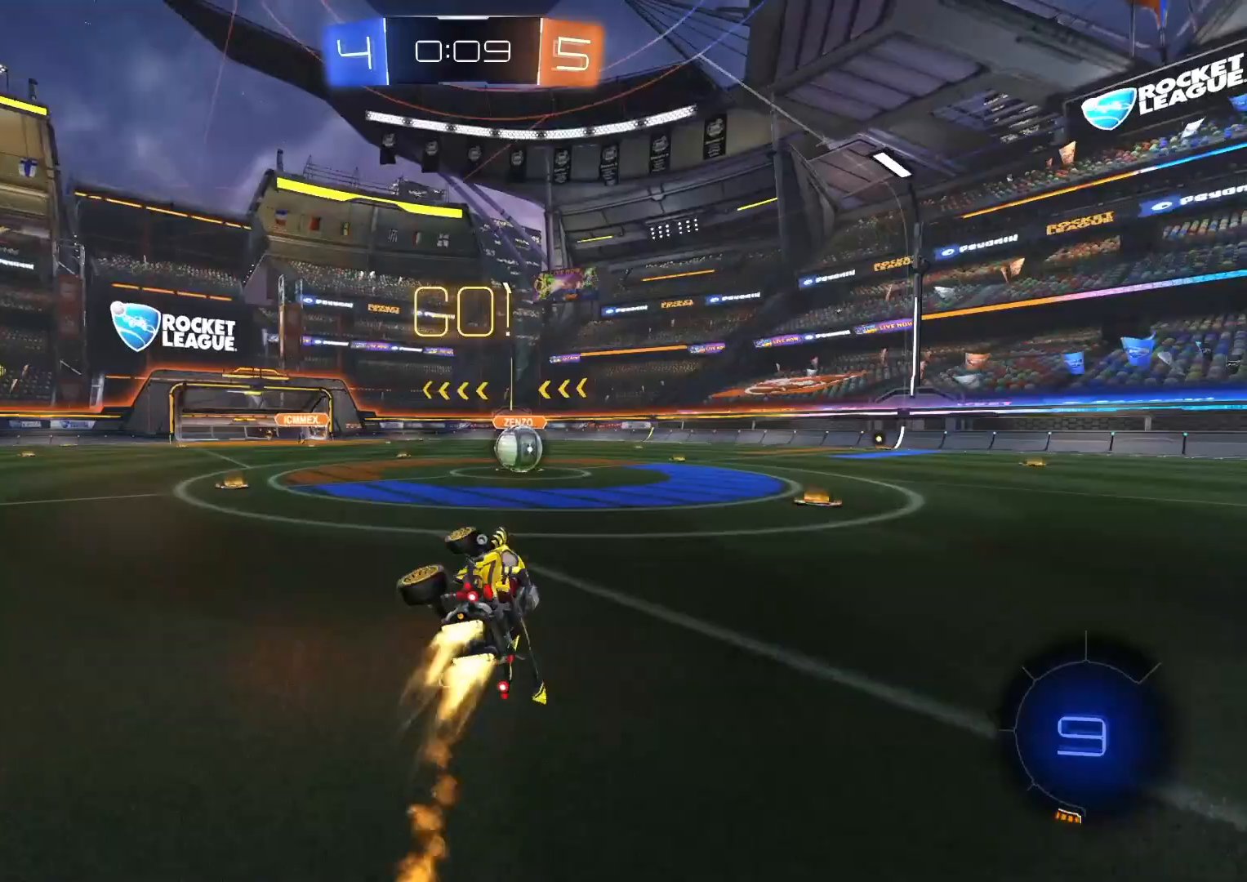
{"buttons": ["CIRCLE", "R2"], "left_stick": "center", "right_stick": "center", "events": [[17, "left_stick", "left"], [100, "L1", "up"], [117, "left_stick", "center"], [200, "CIRCLE", "up"], [400, "left_stick", "left"], [467, "CIRCLE", "down"], [500, "left_stick", "center"]]}
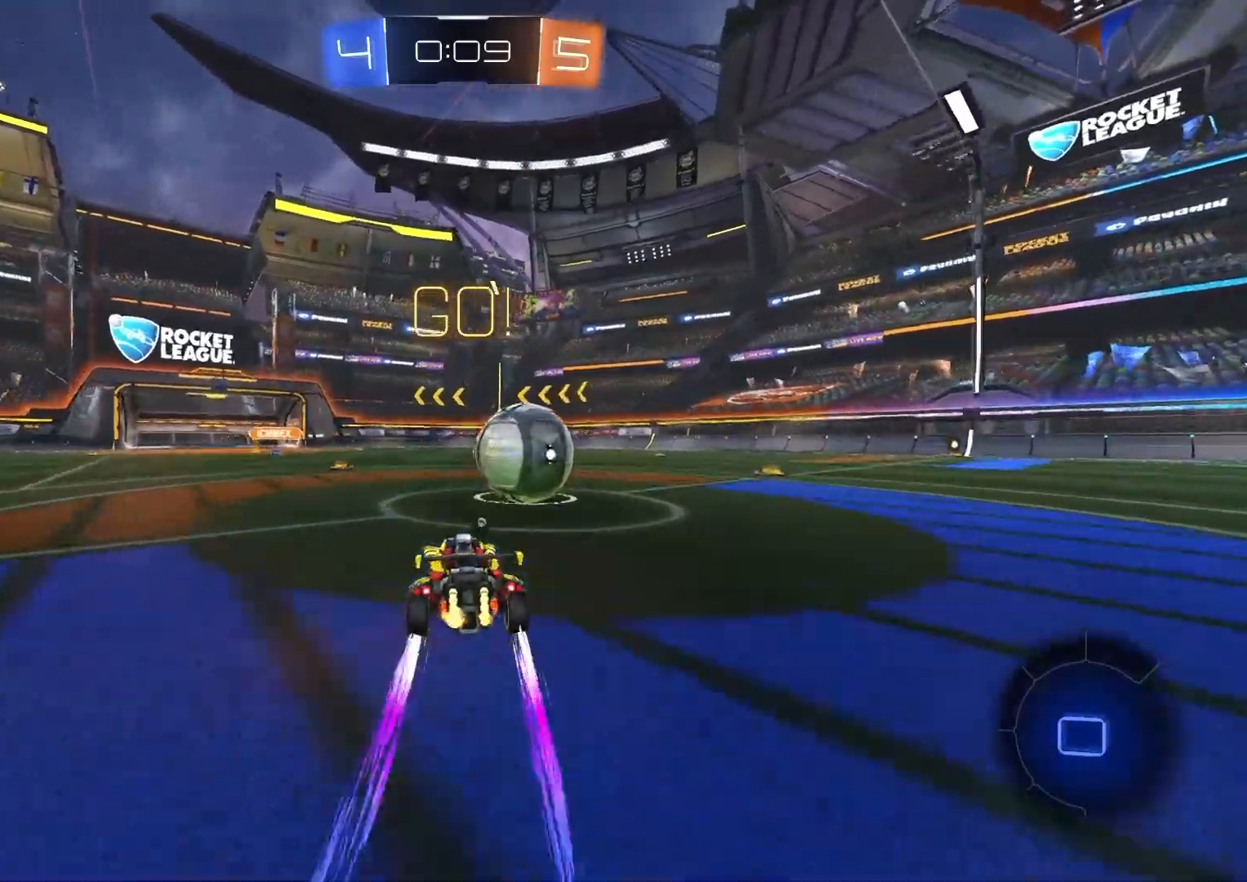
{"buttons": ["R2"], "left_stick": "center", "right_stick": "center", "events": [[100, "CIRCLE", "up"], [167, "left_stick", "left"], [200, "CIRCLE", "down"], [283, "left_stick", "center"], [383, "CIRCLE", "up"]]}
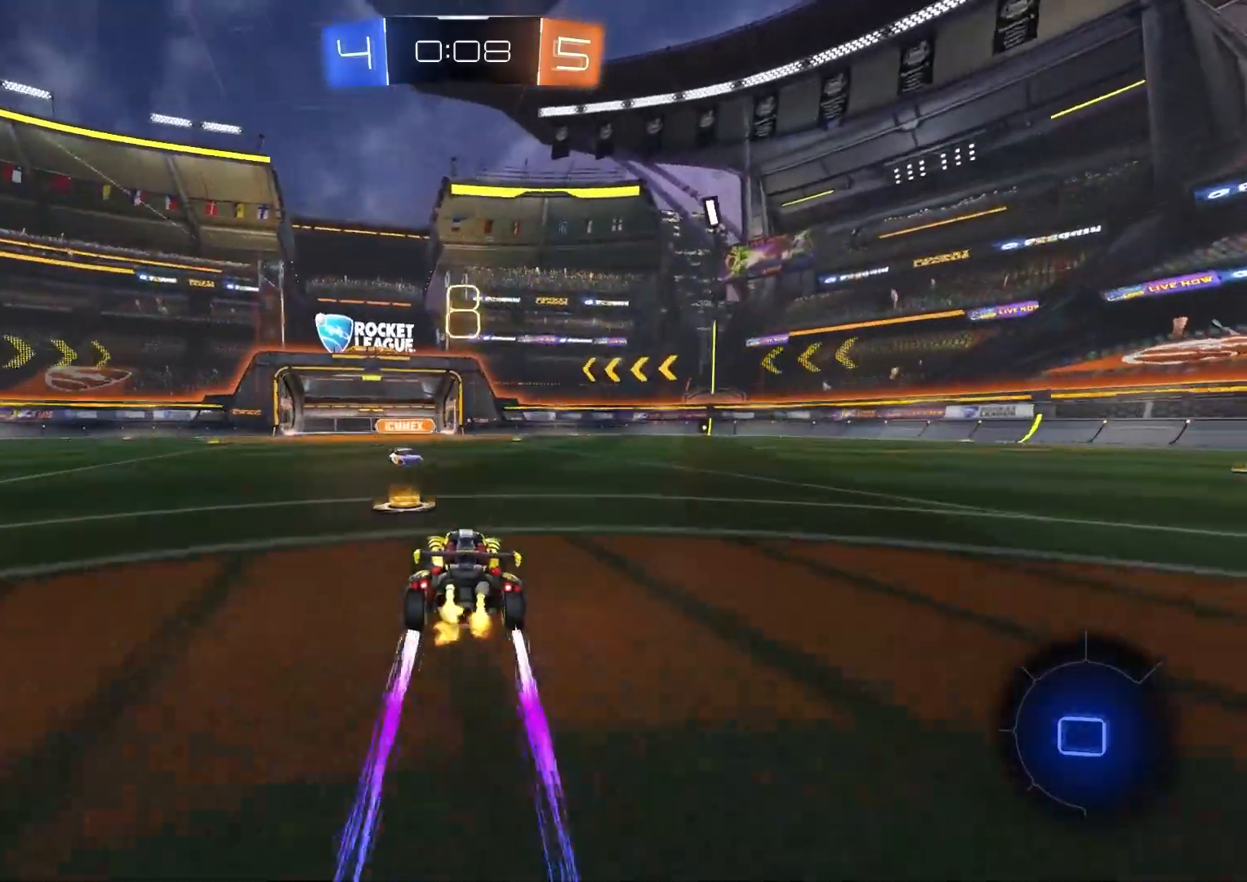
{"buttons": ["R1", "R2"], "left_stick": "down", "right_stick": "center", "events": [[133, "CIRCLE", "down"], [150, "CROSS", "down"], [150, "left_stick", "right"], [250, "CROSS", "up"], [267, "CROSS", "down"], [283, "R1", "down"], [317, "TRIANGLE", "down"], [400, "CROSS", "up"], [417, "TRIANGLE", "up"], [467, "CIRCLE", "up"], [467, "left_stick", "down"]]}
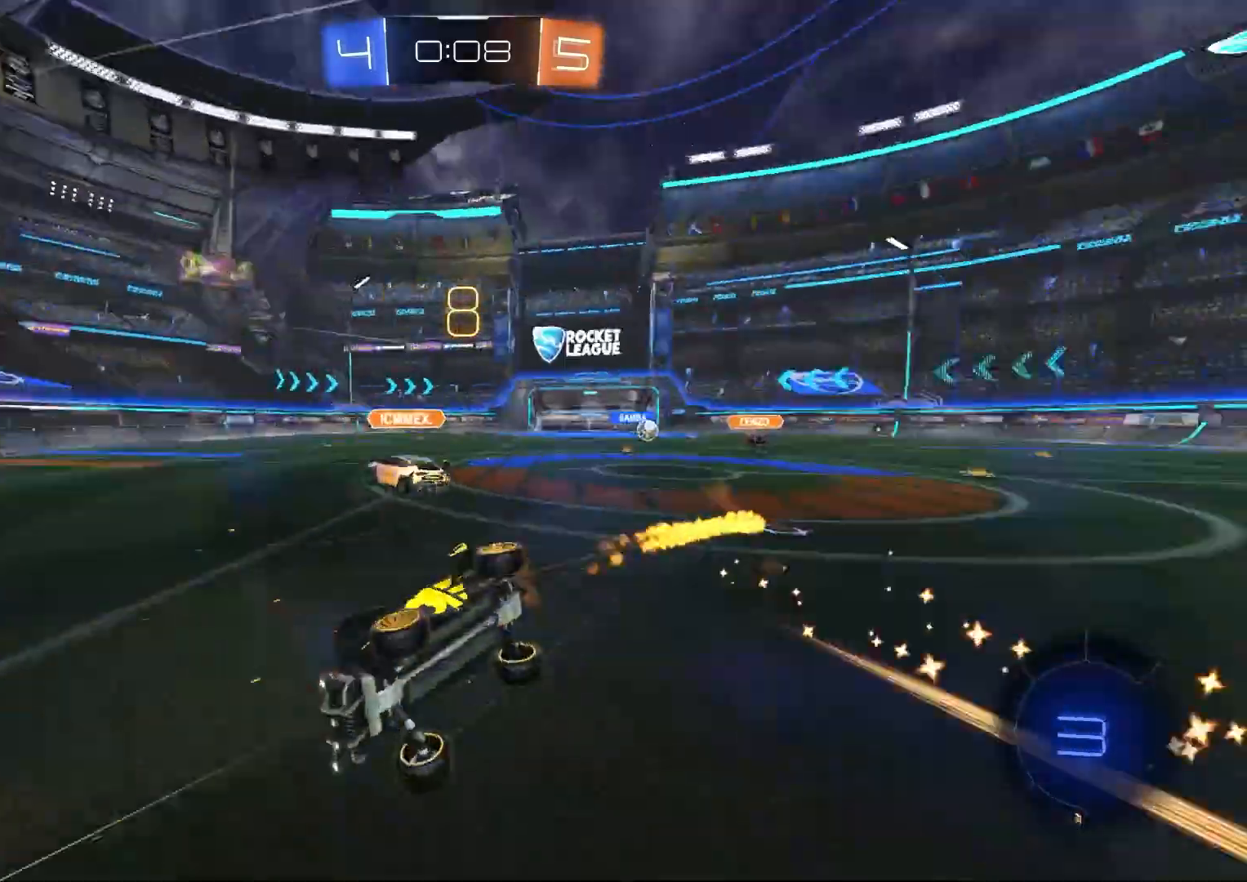
{"buttons": ["R2"], "left_stick": "center", "right_stick": "center", "events": [[167, "left_stick", "center"], [233, "left_stick", "down-right"], [500, "R1", "up"], [500, "left_stick", "center"]]}
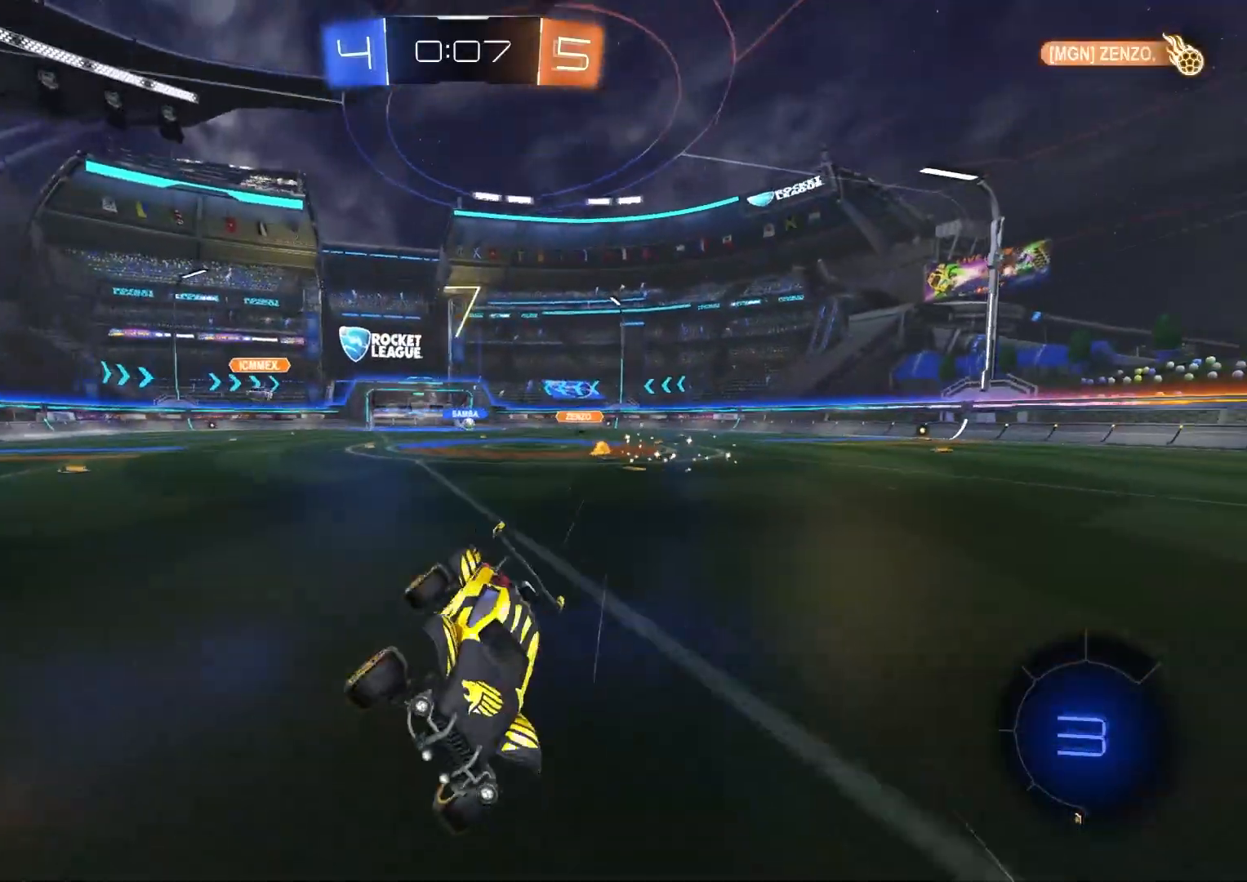
{"buttons": ["R2"], "left_stick": "right", "right_stick": "center", "events": [[317, "left_stick", "right"], [350, "TRIANGLE", "down"], [450, "TRIANGLE", "up"]]}
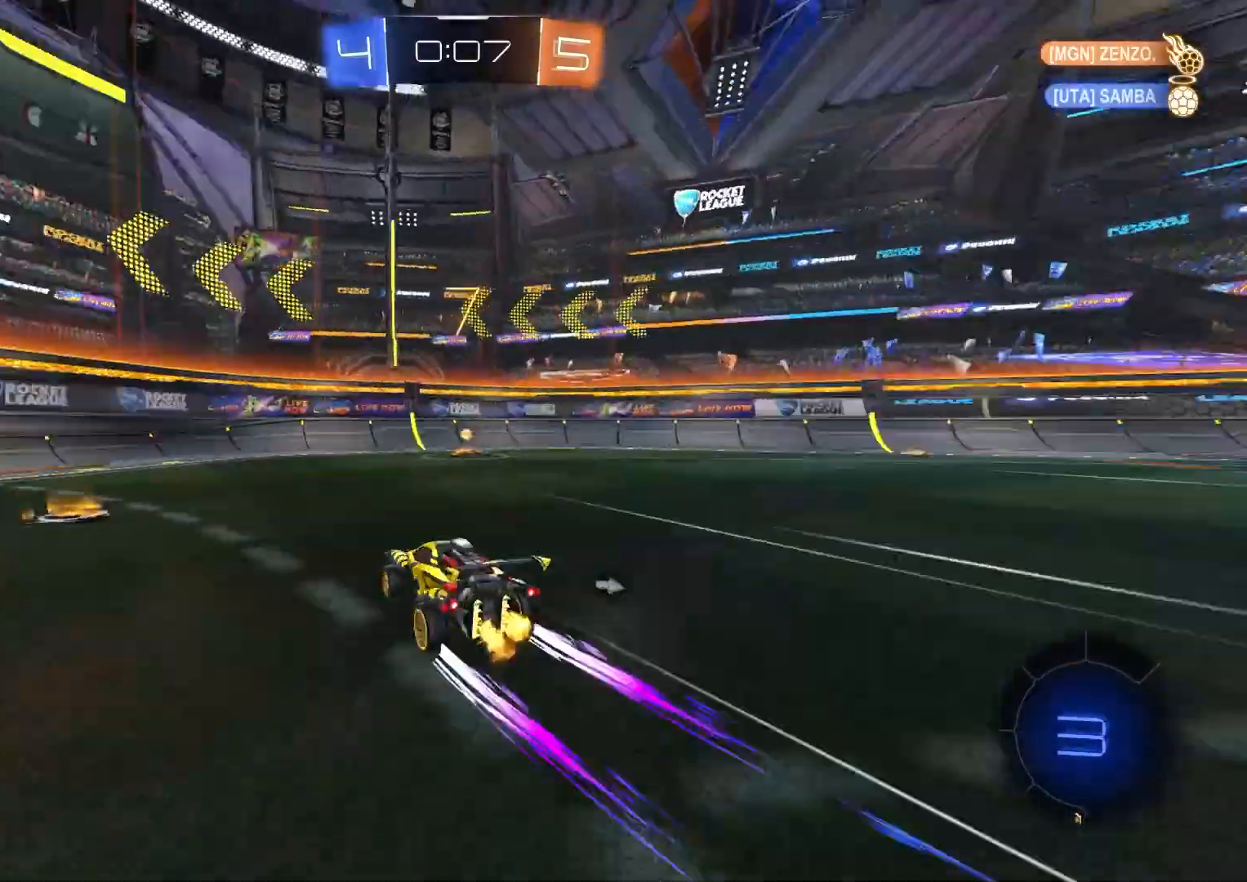
{"buttons": ["L1", "R2"], "left_stick": "right", "right_stick": "center", "events": [[67, "left_stick", "center"], [133, "left_stick", "right"], [283, "CIRCLE", "down"], [283, "TRIANGLE", "down"], [383, "TRIANGLE", "up"], [400, "CIRCLE", "up"], [400, "L1", "down"]]}
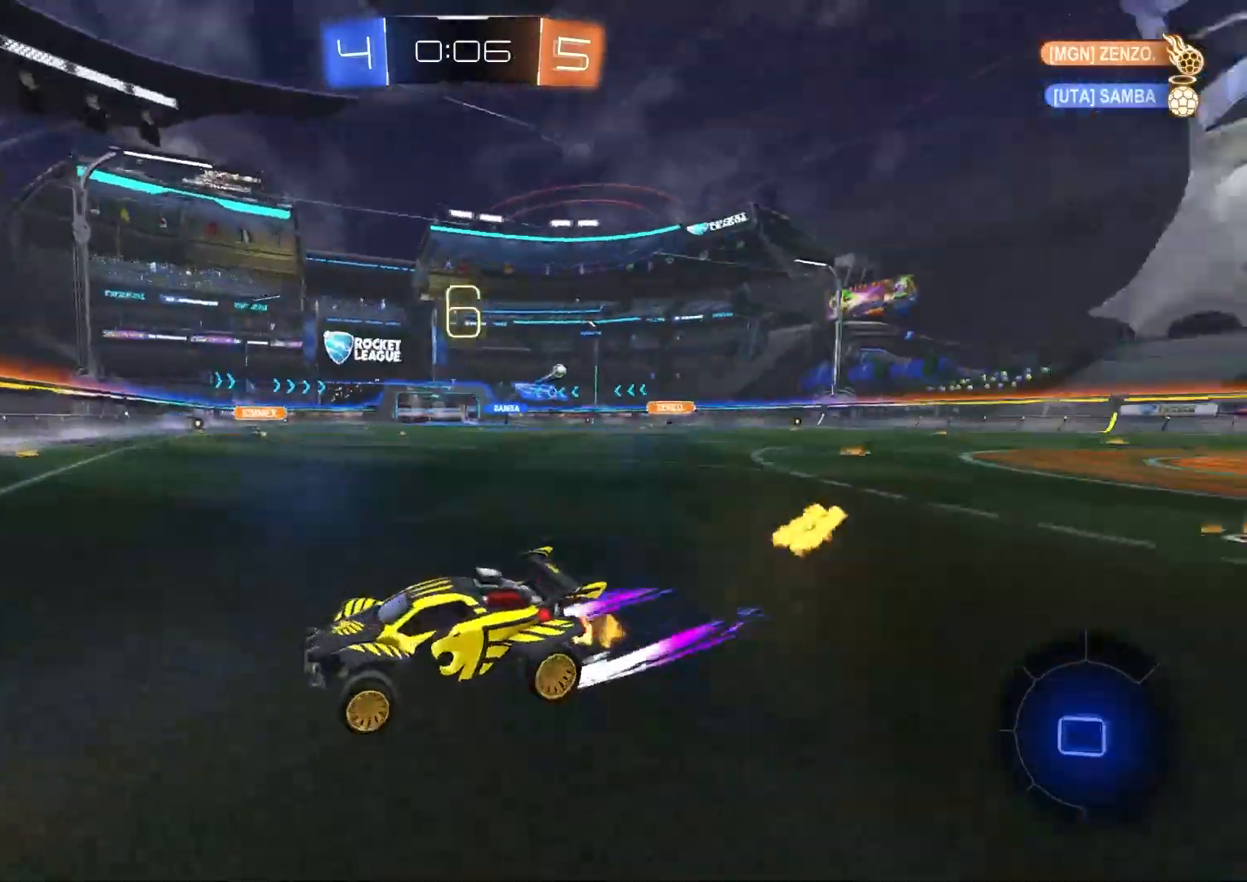
{"buttons": ["CIRCLE", "R2"], "left_stick": "right", "right_stick": "center", "events": [[17, "L1", "up"], [367, "CIRCLE", "down"], [367, "L1", "down"], [417, "L1", "up"]]}
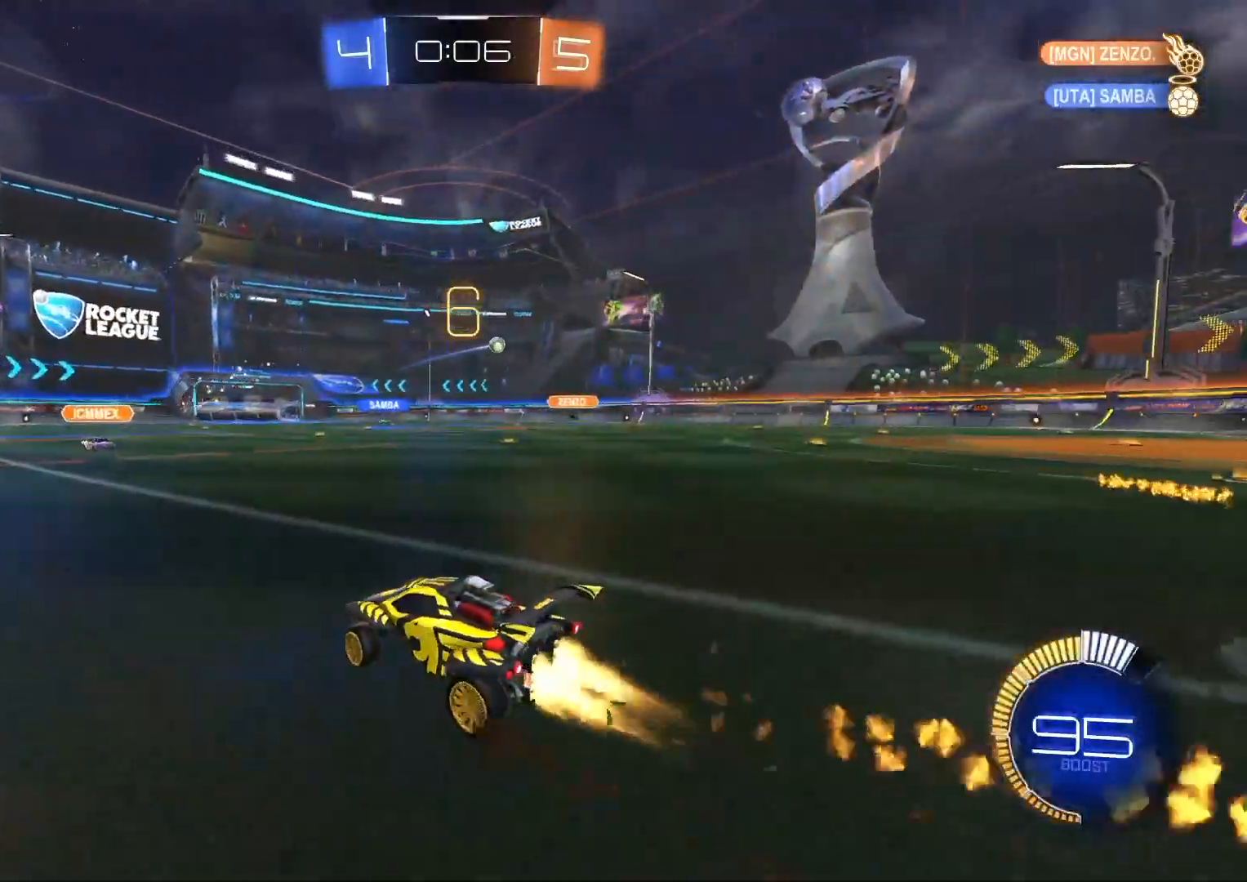
{"buttons": ["CIRCLE", "R2"], "left_stick": "right", "right_stick": "center", "events": [[183, "L1", "down"], [200, "CIRCLE", "up"], [267, "L1", "up"], [300, "CIRCLE", "down"]]}
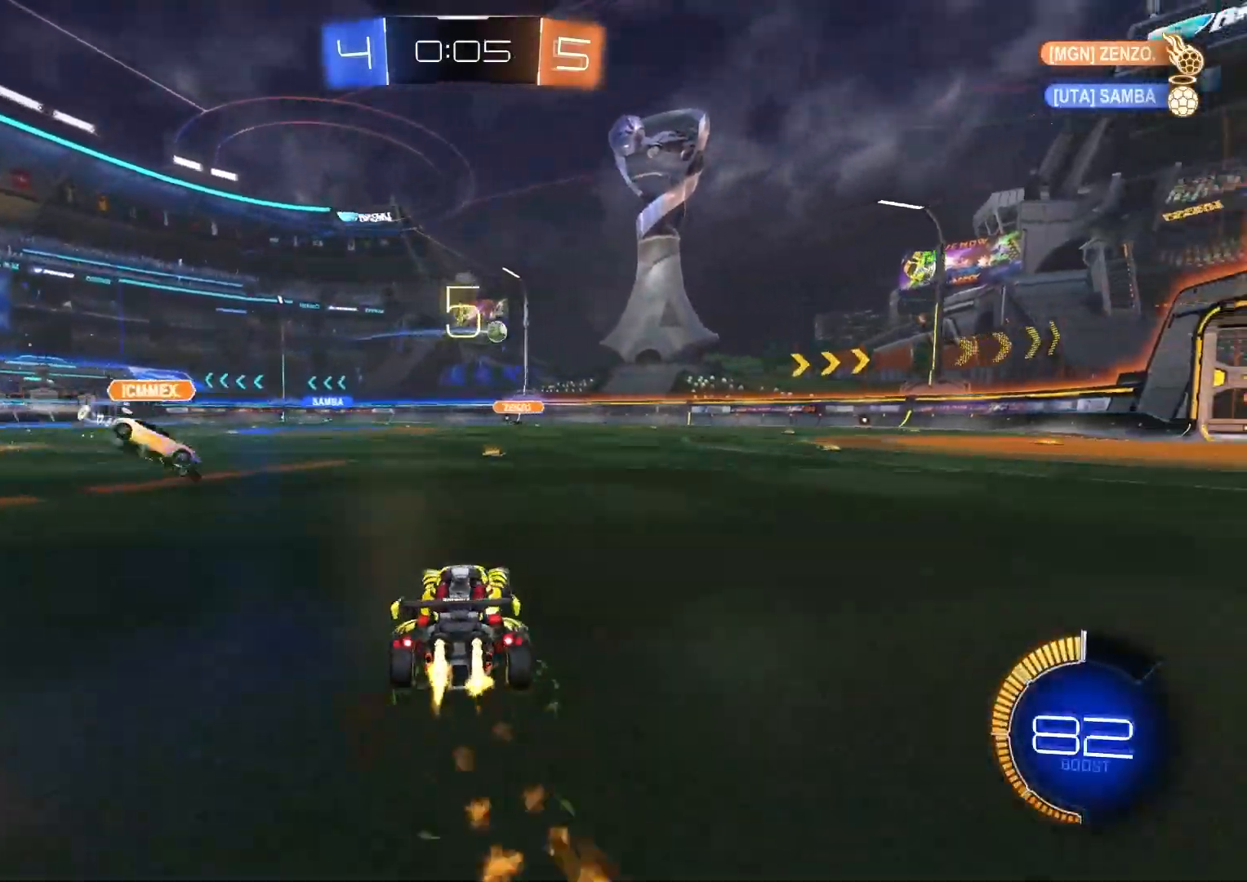
{"buttons": ["CIRCLE", "R2"], "left_stick": "center", "right_stick": "center", "events": [[17, "left_stick", "center"], [133, "left_stick", "right"], [467, "left_stick", "center"]]}
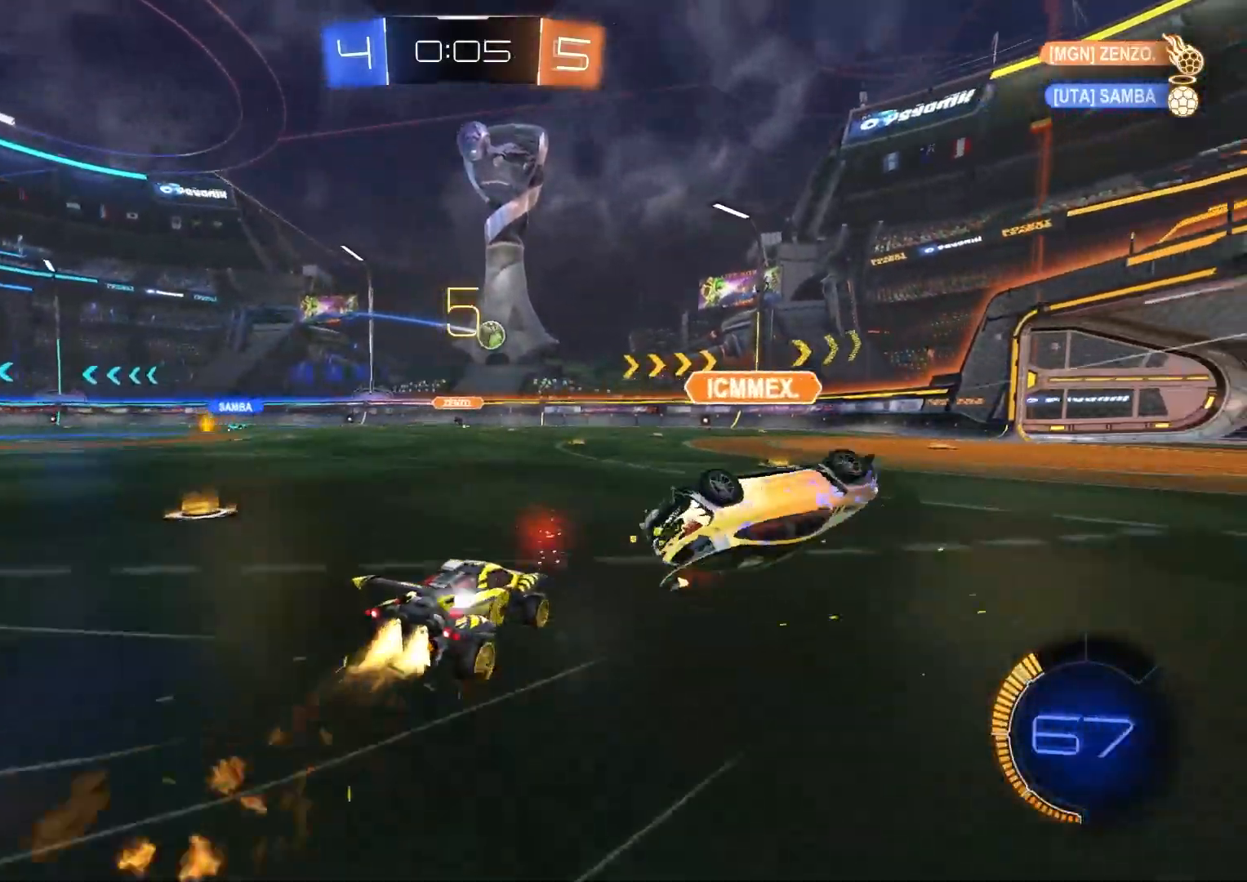
{"buttons": ["R2"], "left_stick": "right", "right_stick": "center", "events": [[117, "left_stick", "right"], [267, "left_stick", "center"], [300, "CIRCLE", "up"], [433, "left_stick", "right"]]}
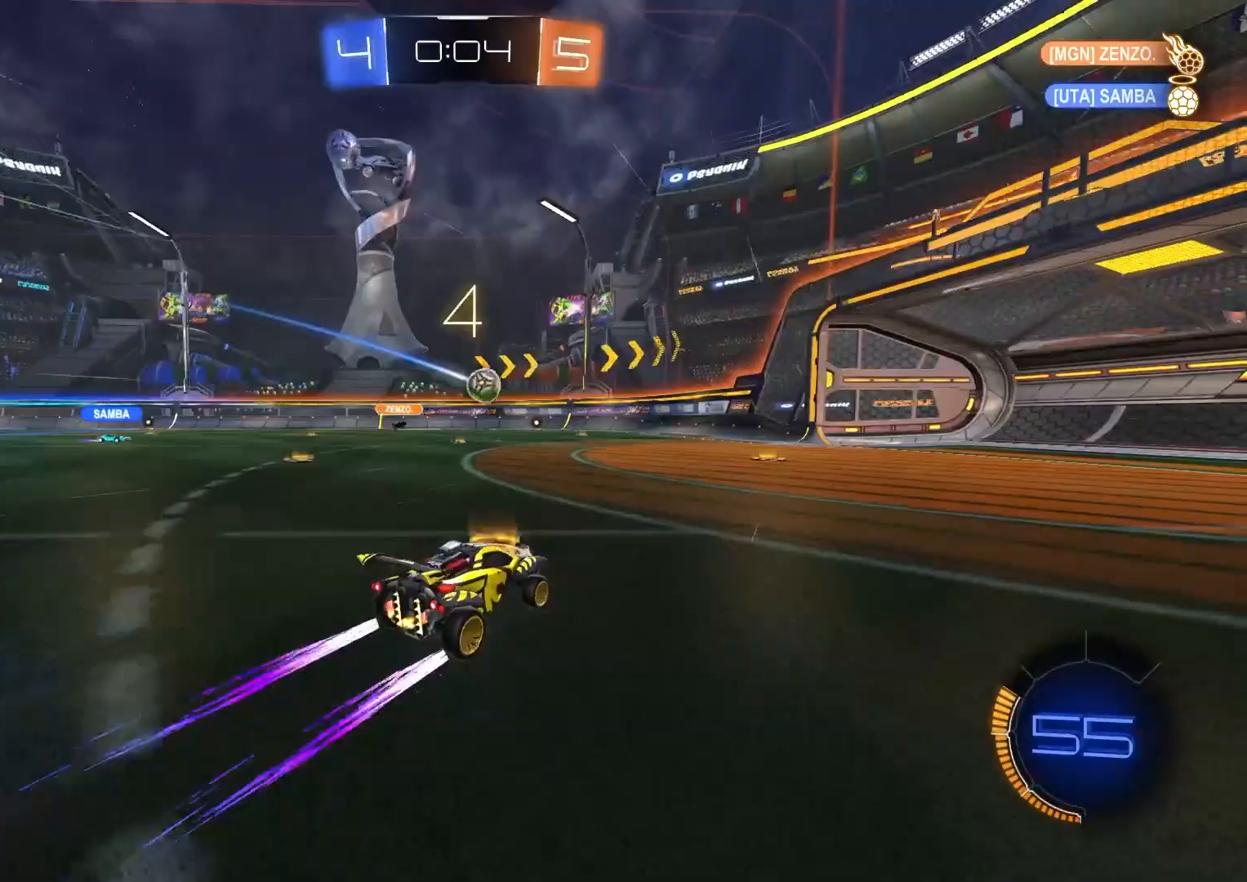
{"buttons": ["CROSS", "R2"], "left_stick": "left", "right_stick": "center", "events": [[50, "left_stick", "center"], [133, "R2", "up"], [133, "left_stick", "left"], [383, "R2", "down"], [400, "CROSS", "down"]]}
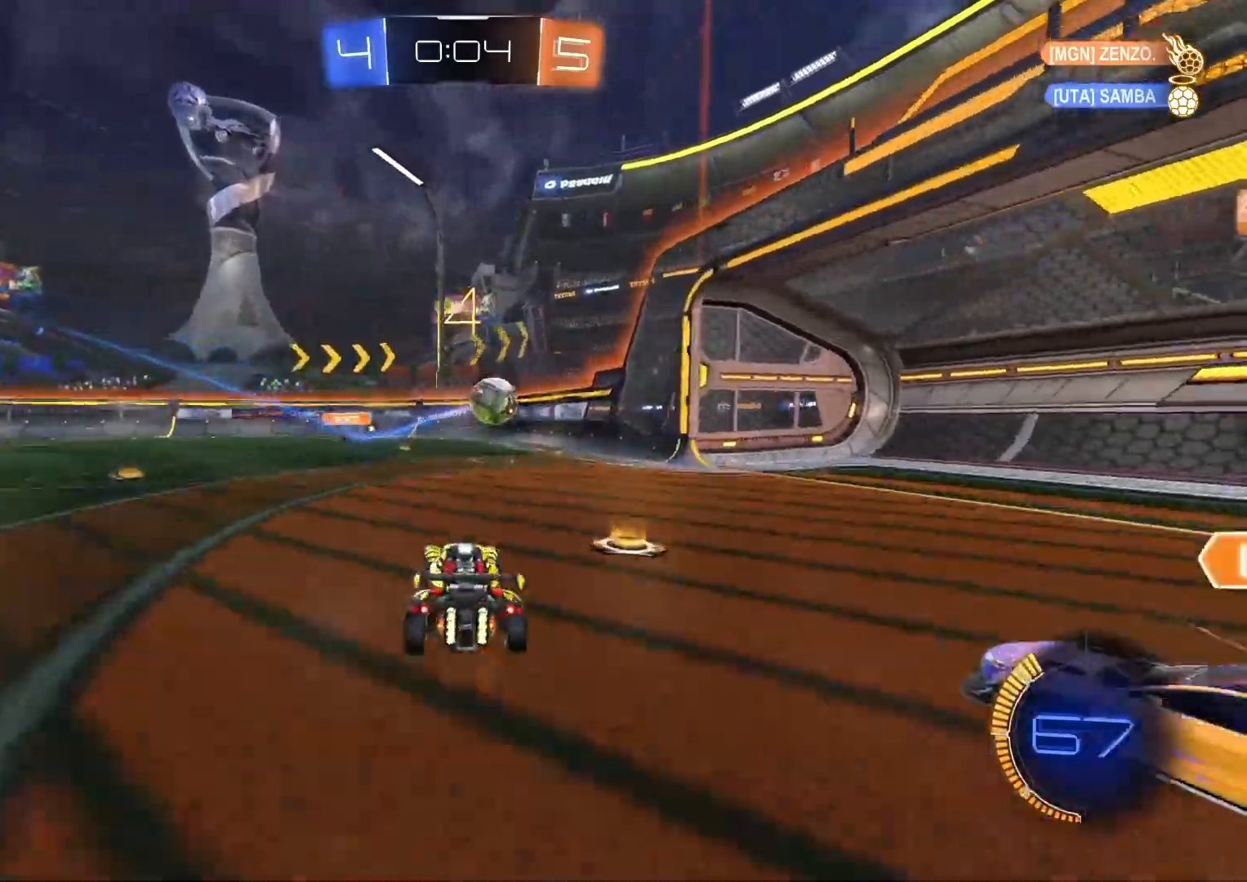
{"buttons": ["CIRCLE", "R1", "R2"], "left_stick": "down-left", "right_stick": "center", "events": [[50, "CROSS", "up"], [100, "CIRCLE", "down"], [100, "R1", "down"], [133, "TRIANGLE", "down"], [217, "left_stick", "down-right"], [333, "TRIANGLE", "up"], [350, "left_stick", "down"], [483, "left_stick", "down-left"]]}
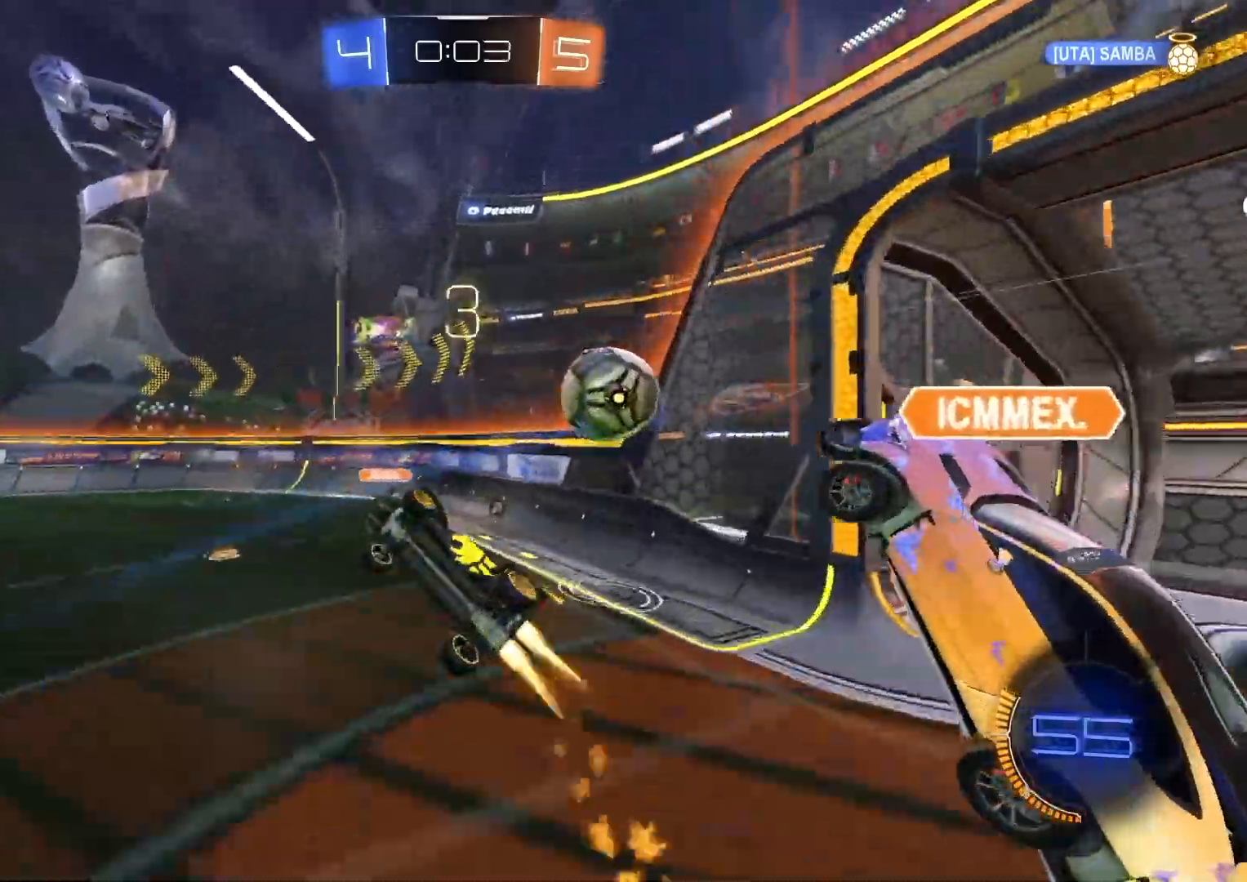
{"buttons": ["R2"], "left_stick": "down-left", "right_stick": "center", "events": [[17, "left_stick", "left"], [100, "left_stick", "up-left"], [250, "CIRCLE", "up"], [300, "left_stick", "down-left"], [317, "R2", "up"], [417, "R1", "up"], [433, "R2", "down"]]}
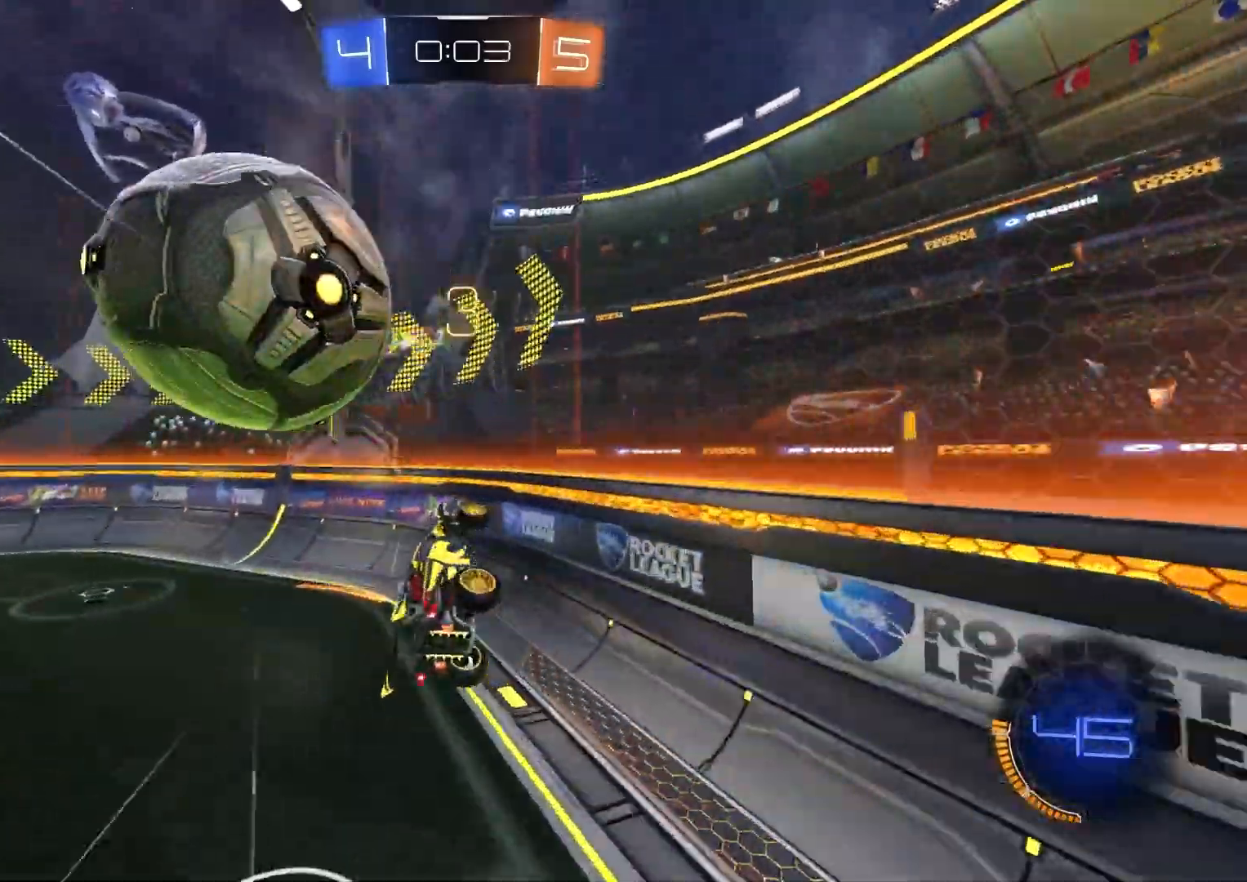
{"buttons": ["CIRCLE", "R2"], "left_stick": "up-left", "right_stick": "center", "events": [[67, "TRIANGLE", "down"], [100, "R1", "down"], [150, "TRIANGLE", "up"], [183, "R1", "up"], [183, "left_stick", "center"], [250, "L1", "down"], [267, "left_stick", "right"], [350, "CIRCLE", "down"], [367, "L1", "up"], [383, "left_stick", "up-right"], [500, "left_stick", "up-left"]]}
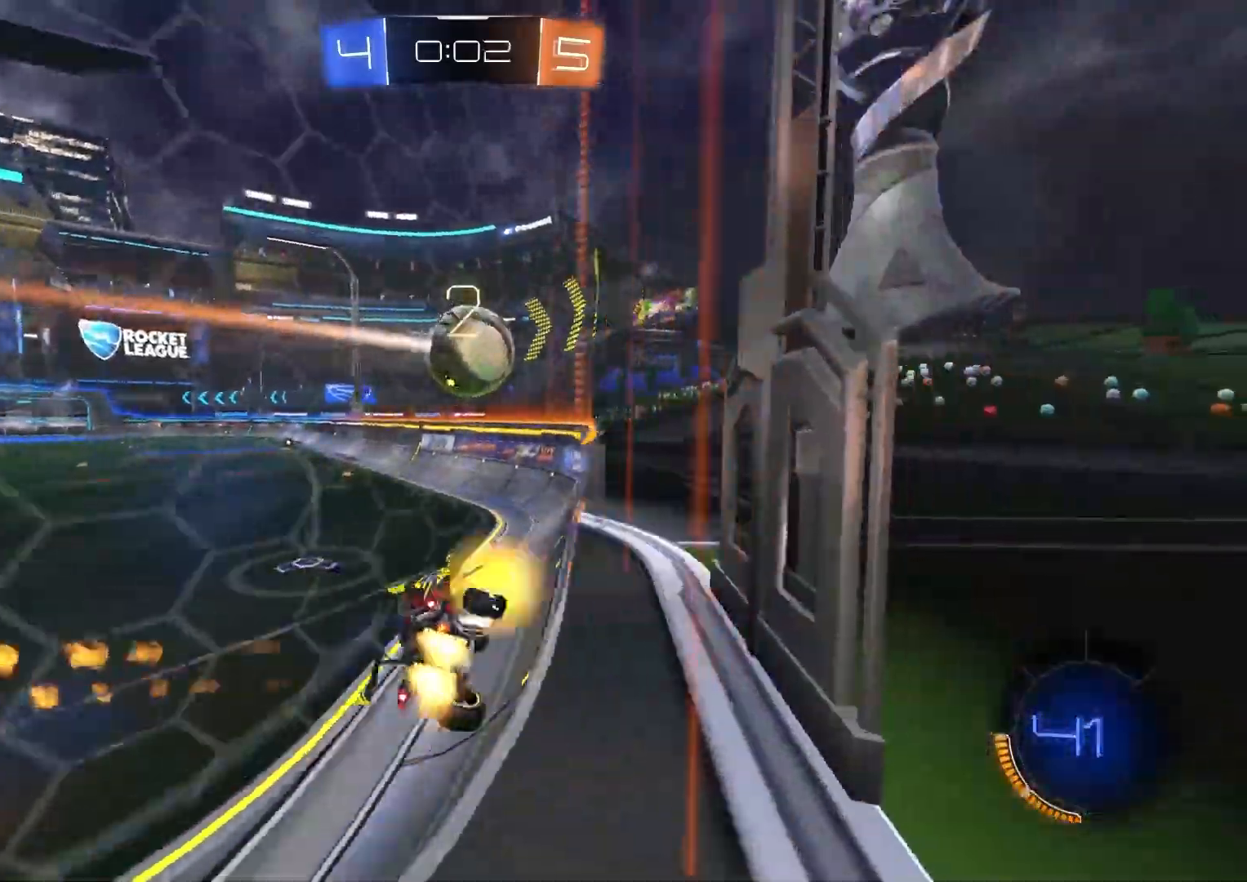
{"buttons": ["CIRCLE", "R2"], "left_stick": "up-left", "right_stick": "center", "events": [[33, "left_stick", "left"], [100, "CROSS", "down"], [117, "R1", "down"], [117, "TRIANGLE", "down"], [167, "left_stick", "down"], [217, "CROSS", "up"], [267, "TRIANGLE", "up"], [467, "R1", "up"], [483, "left_stick", "up-left"]]}
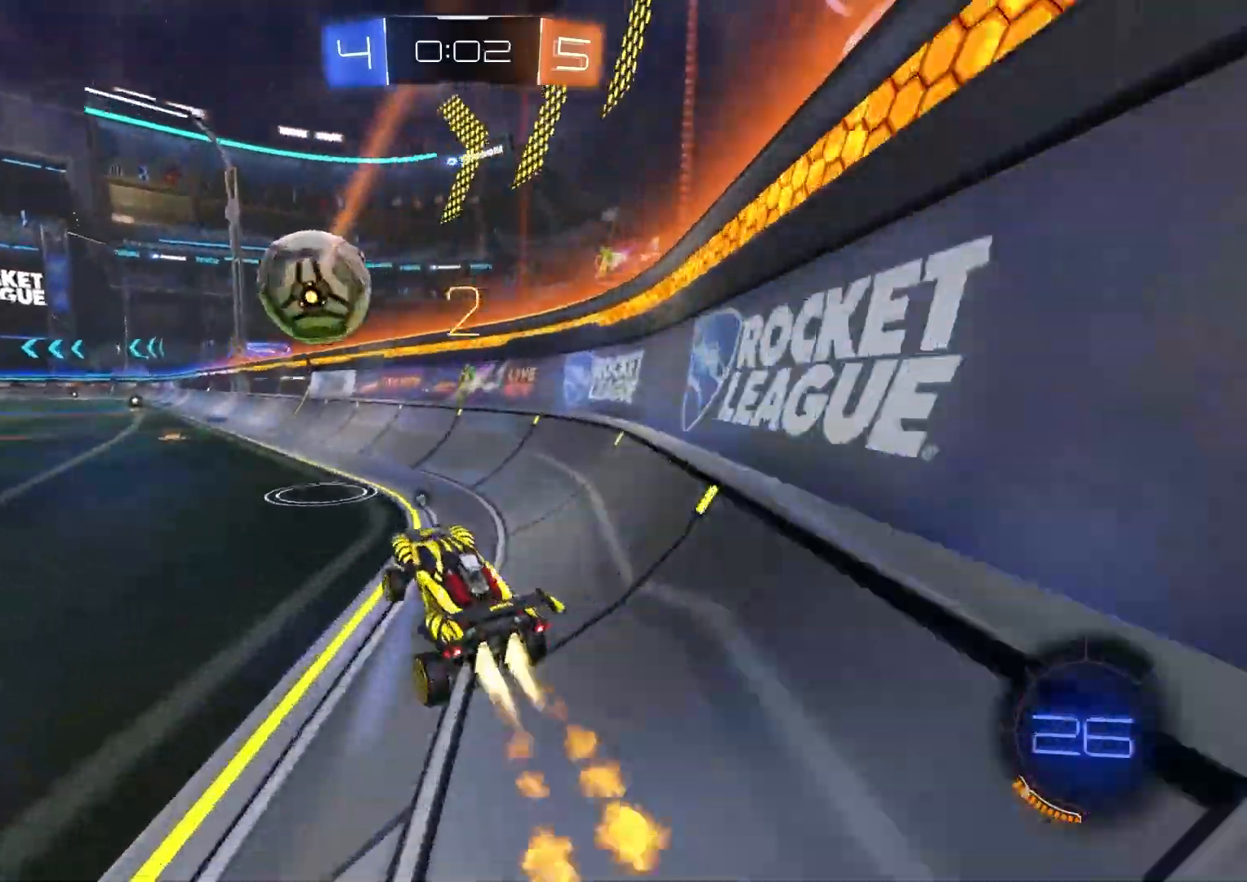
{"buttons": ["R2"], "left_stick": "left", "right_stick": "center", "events": [[50, "CROSS", "down"], [167, "left_stick", "left"], [217, "CROSS", "up"], [250, "CIRCLE", "up"]]}
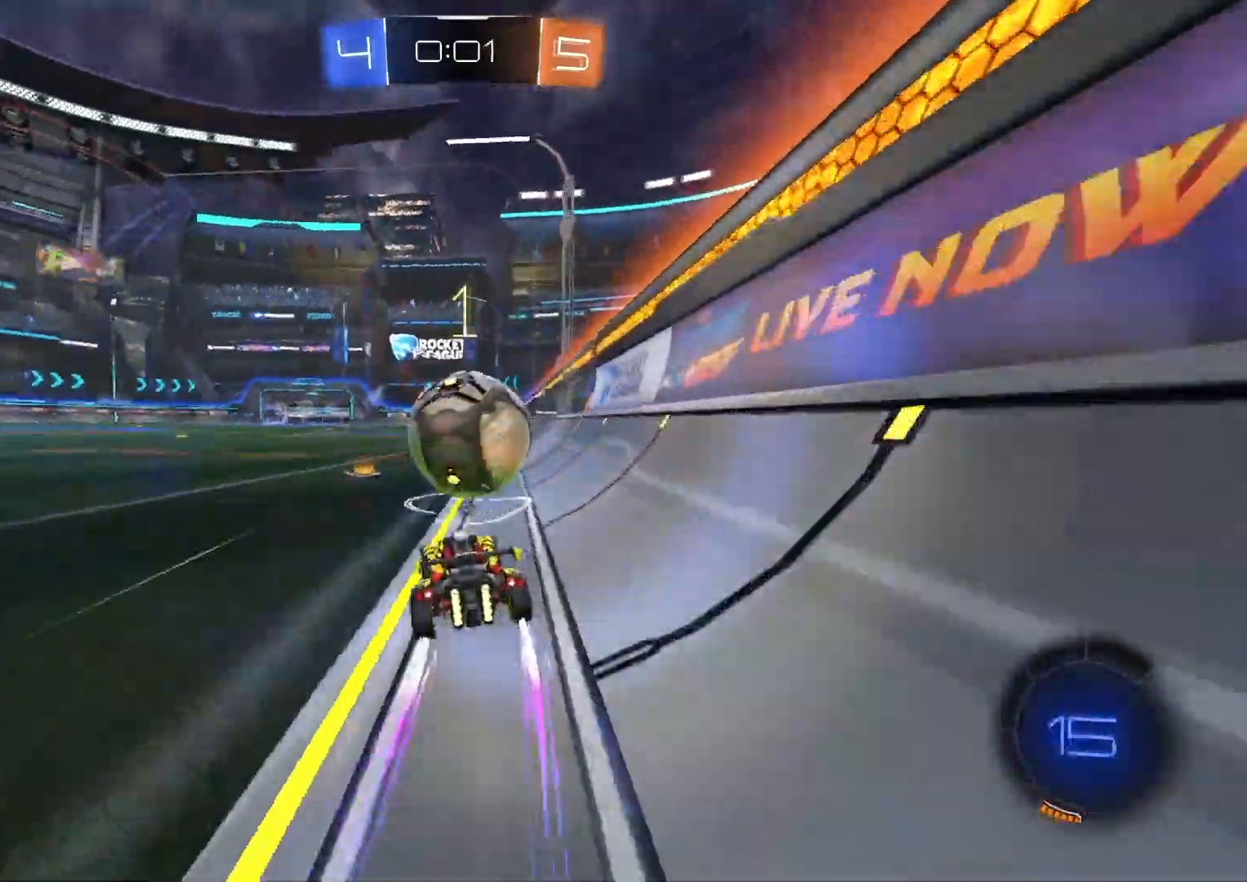
{"buttons": ["L1", "R2"], "left_stick": "right", "right_stick": "center", "events": [[33, "left_stick", "center"], [233, "TRIANGLE", "down"], [300, "left_stick", "left"], [350, "TRIANGLE", "up"], [417, "left_stick", "right"], [450, "L1", "down"]]}
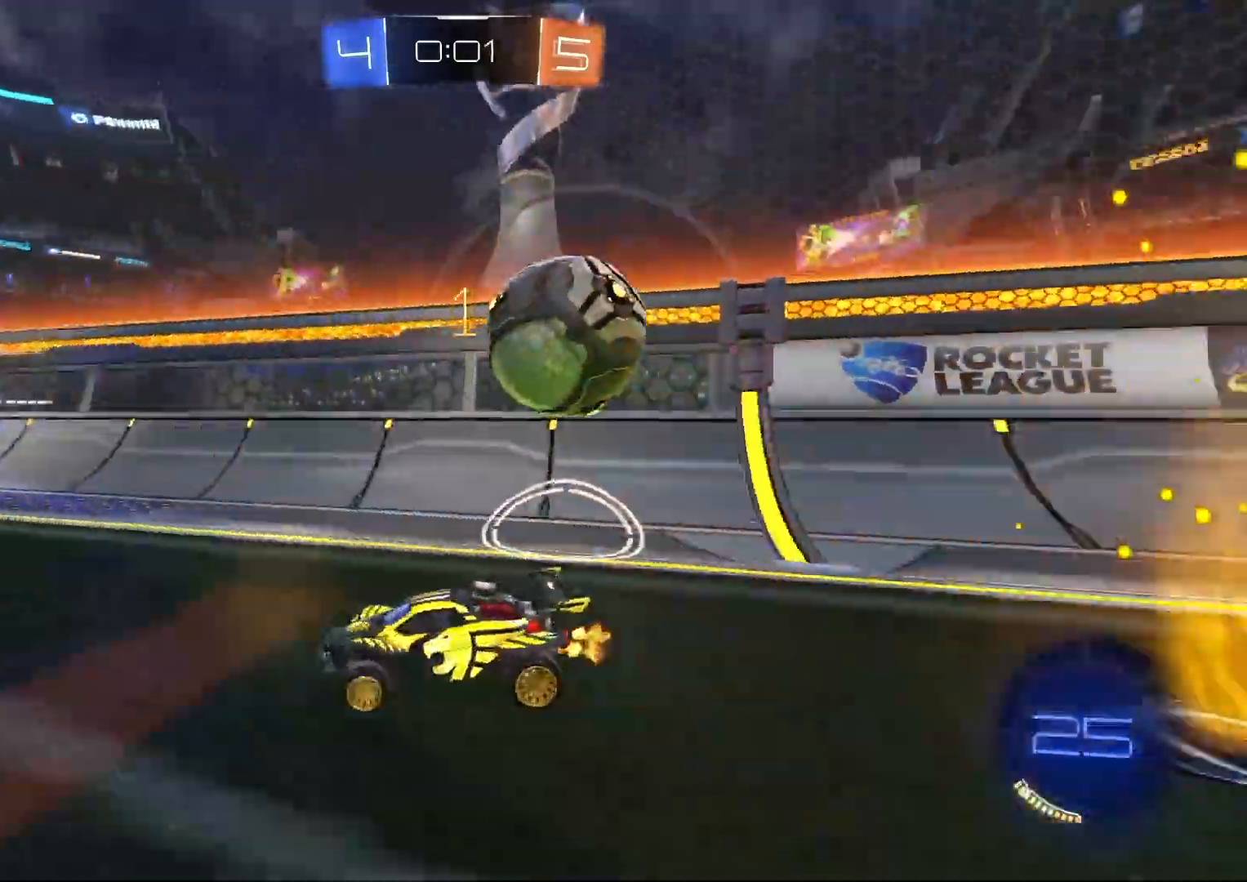
{"buttons": ["R2"], "left_stick": "left", "right_stick": "center", "events": [[117, "L1", "up"], [500, "left_stick", "left"]]}
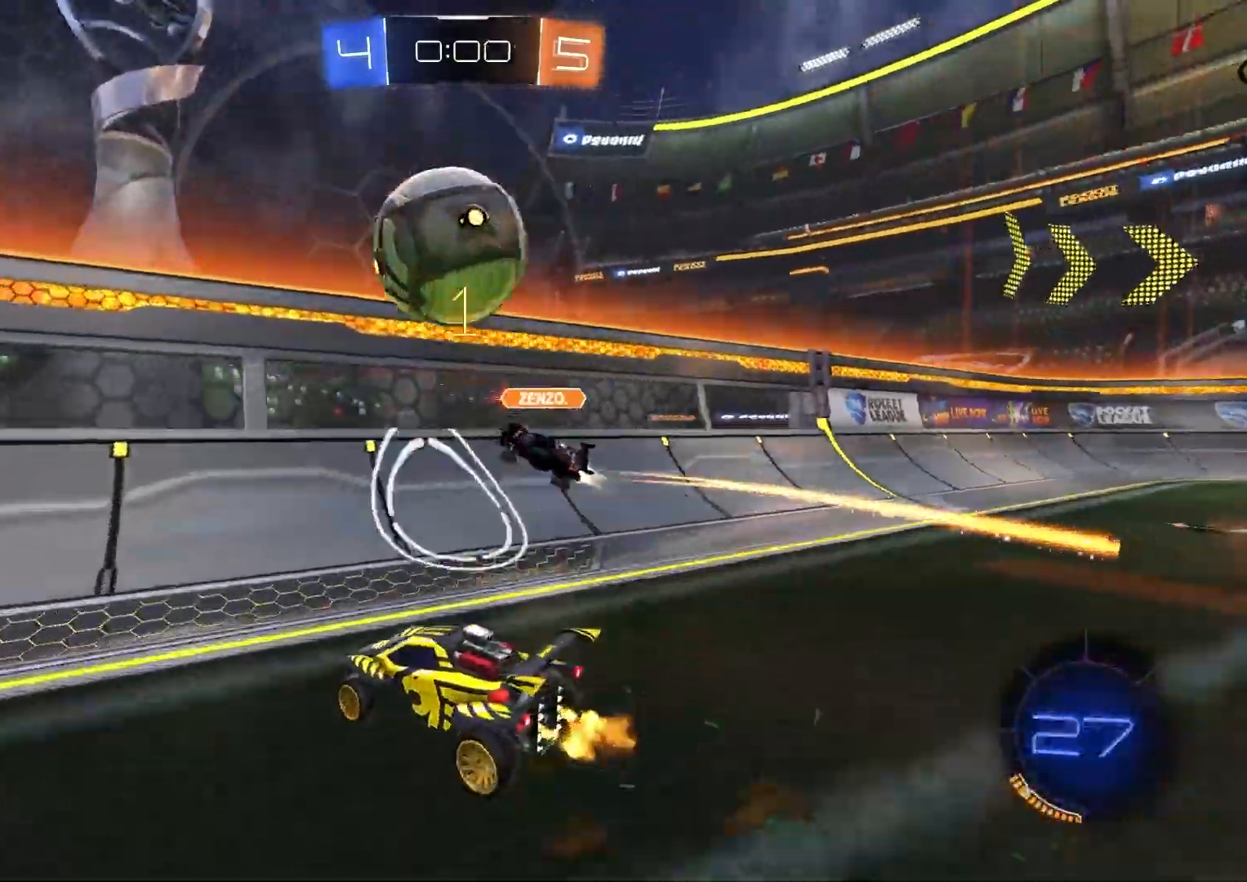
{"buttons": ["CIRCLE", "R2"], "left_stick": "left", "right_stick": "center", "events": [[133, "L1", "down"], [217, "CIRCLE", "down"], [250, "L1", "up"]]}
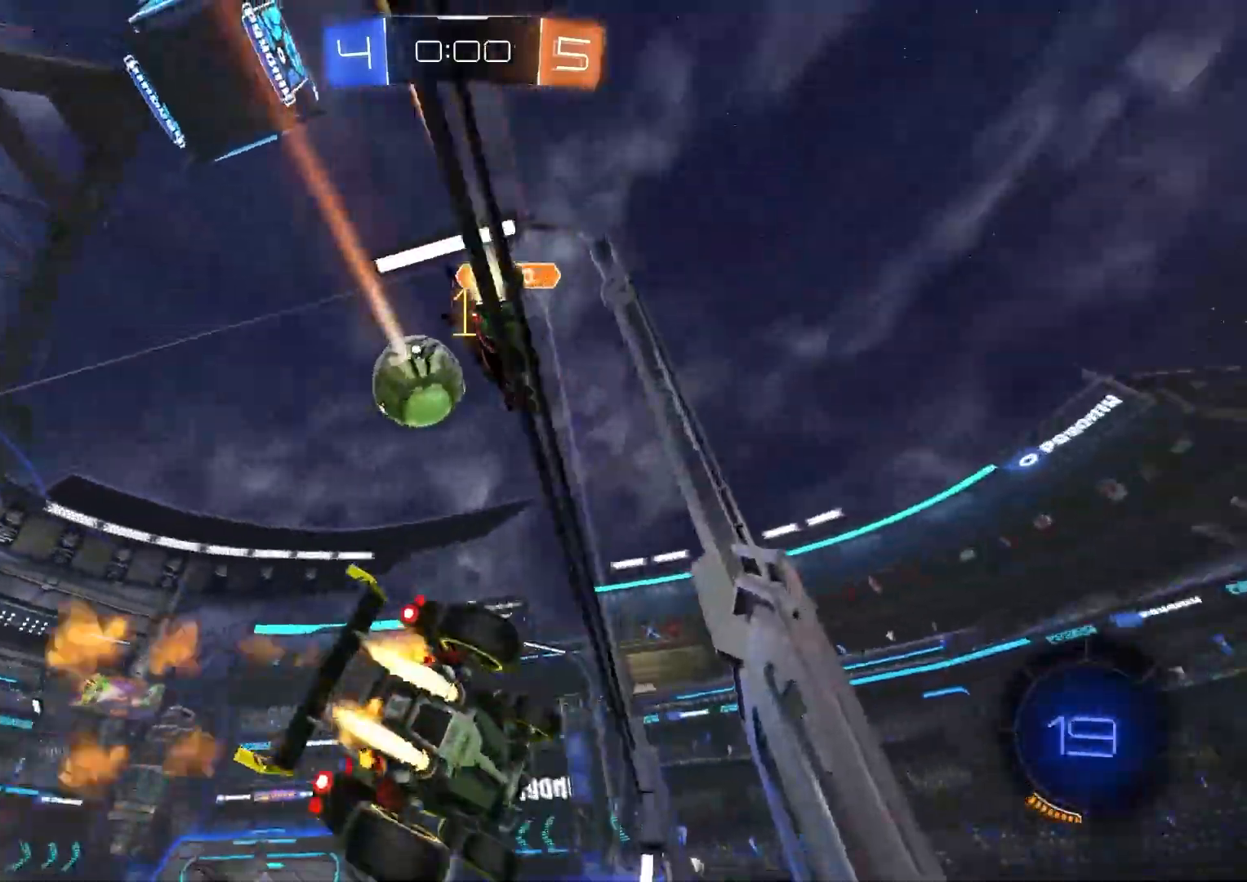
{"buttons": ["CIRCLE", "L1", "R2"], "left_stick": "down", "right_stick": "center", "events": [[100, "L1", "down"], [117, "CROSS", "down"], [150, "left_stick", "up-right"], [183, "CROSS", "up"], [217, "CROSS", "down"], [250, "L3", "down"], [250, "TRIANGLE", "down"], [283, "left_stick", "down-right"], [333, "left_stick", "down"], [367, "CROSS", "up"], [367, "TRIANGLE", "up"], [400, "L3", "up"]]}